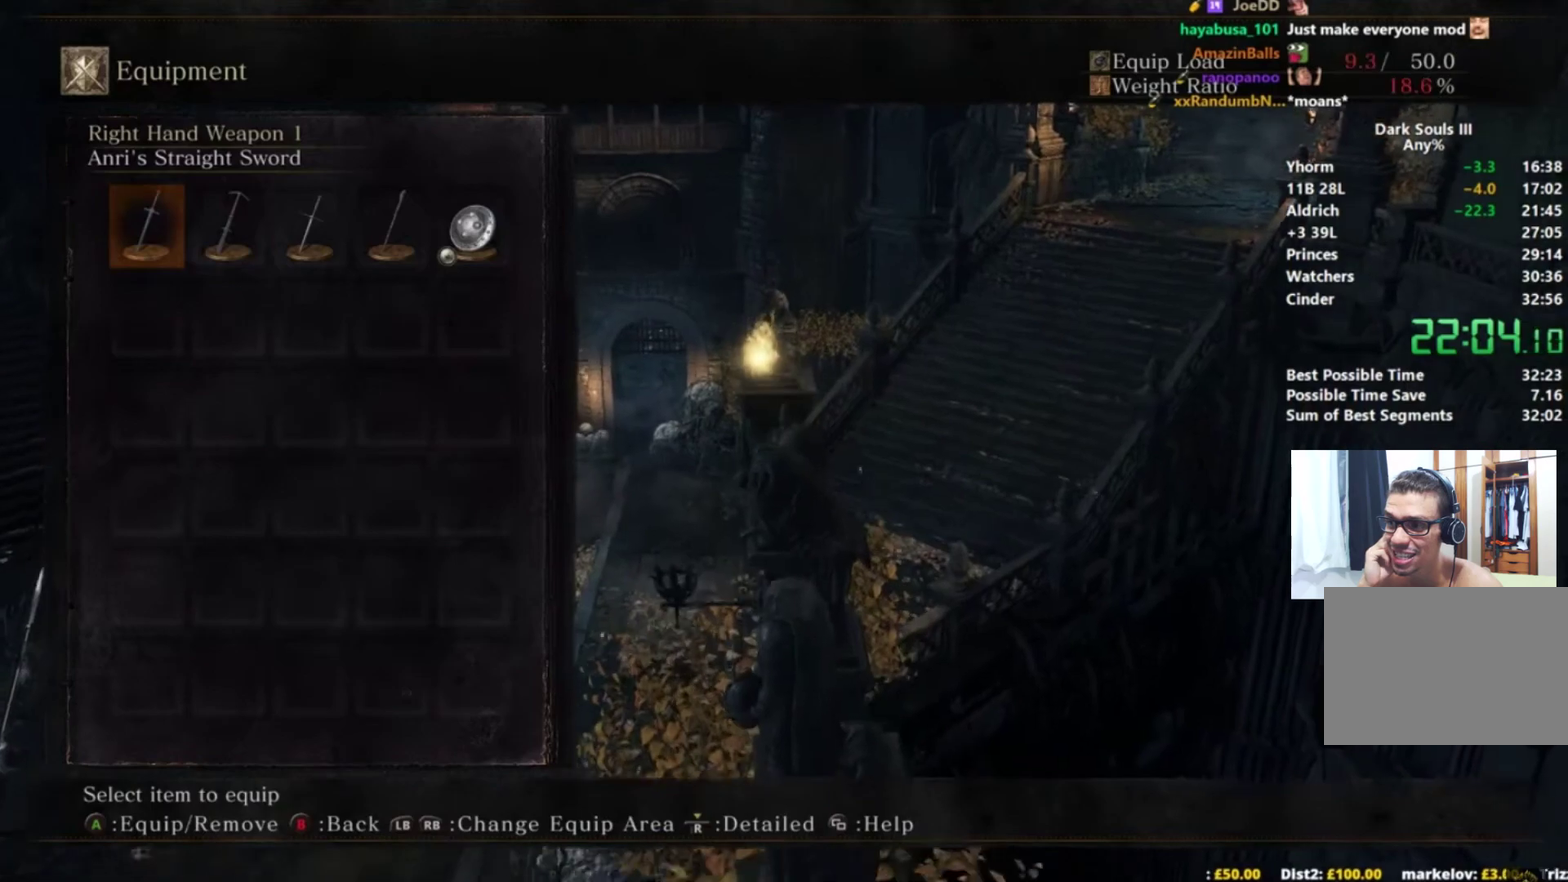
Gameplay with a controller (Xbox layout); each line is a JSON object with the inputs held at the frame after it. "button_events" lists button changes between this image and that frame as [ms after this image, input, new state], when the widget could be followed in between (sticks are given only as held states). Not read: L1 L2 R1 R2 START.
{"buttons": ["A", "B"], "left_stick": "up", "right_stick": "center", "button_events": [[16, "A", "up"], [100, "A", "down"], [183, "A", "up"], [266, "A", "down"], [350, "A", "up"], [433, "A", "down"]]}
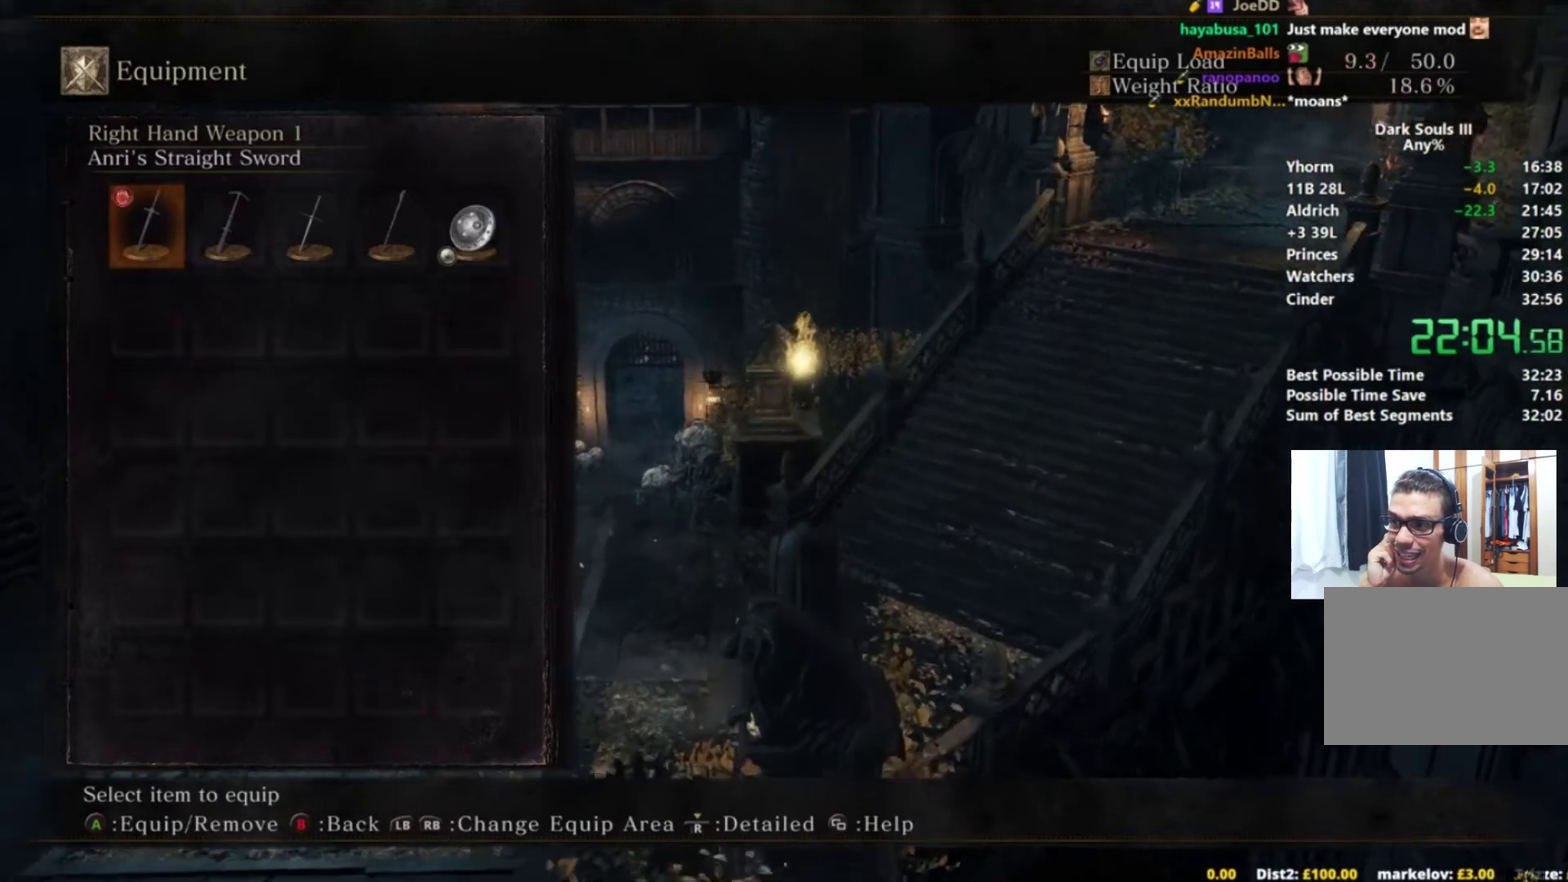
{"buttons": ["B"], "left_stick": "up", "right_stick": "down-right", "button_events": [[17, "A", "up"], [83, "A", "down"], [150, "A", "up"], [234, "A", "down"], [334, "A", "up"], [400, "A", "down"], [501, "A", "up"]]}
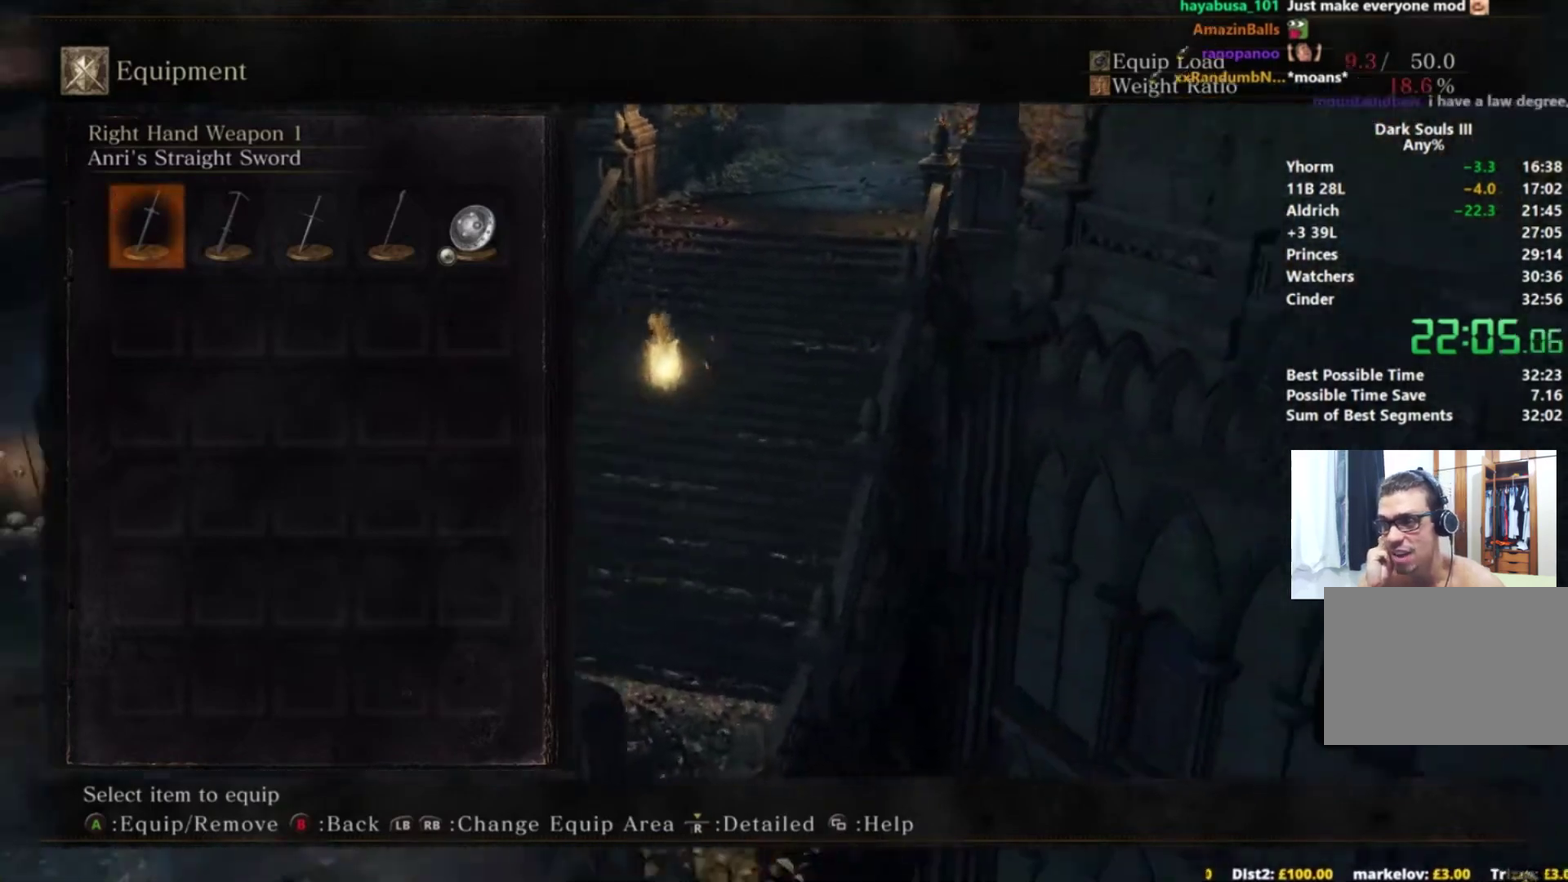
{"buttons": ["B"], "left_stick": "up", "right_stick": "center", "button_events": [[50, "A", "down"], [150, "A", "up"], [233, "A", "down"], [317, "A", "up"], [400, "A", "down"], [467, "A", "up"]]}
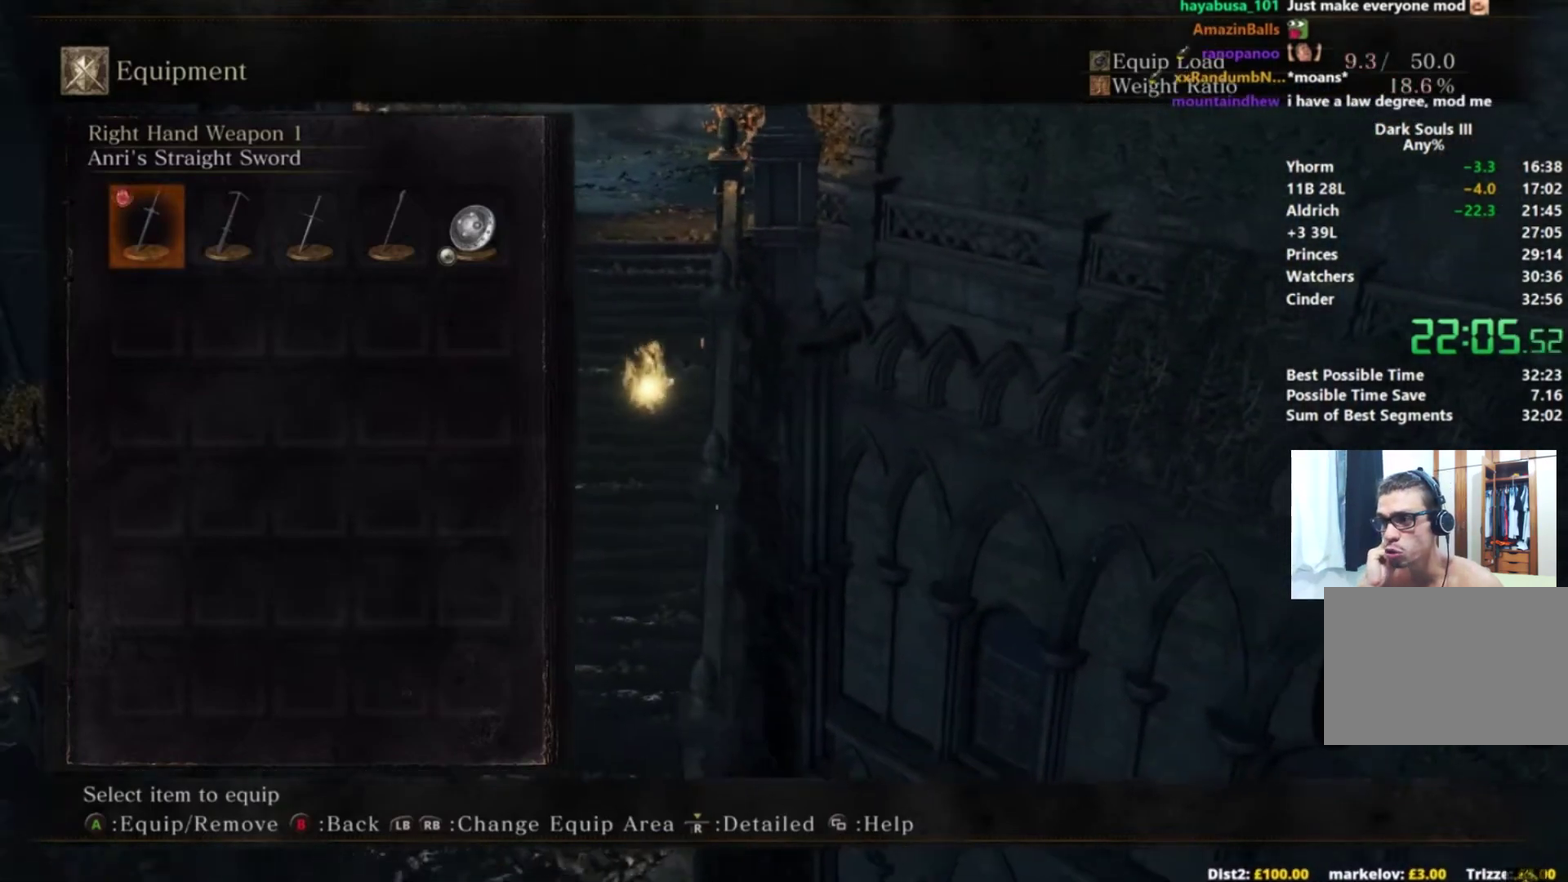
{"buttons": ["A", "B"], "left_stick": "up", "right_stick": "center", "button_events": [[50, "A", "down"], [150, "A", "up"], [217, "A", "down"], [284, "A", "up"], [367, "A", "down"], [417, "A", "up"], [501, "A", "down"]]}
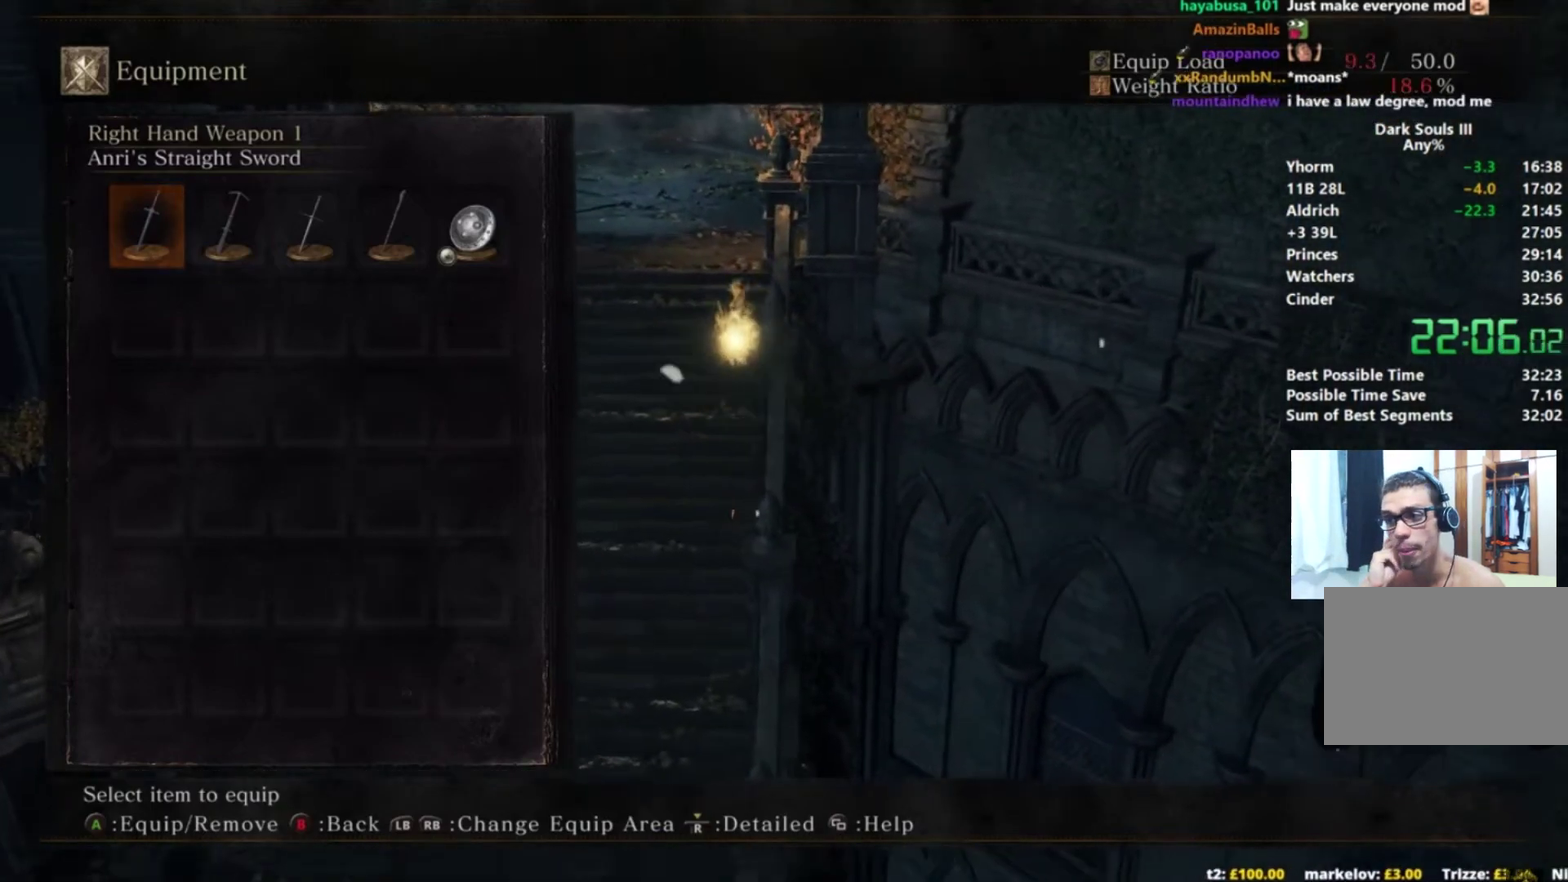
{"buttons": ["A", "B"], "left_stick": "up", "right_stick": "center", "button_events": [[83, "A", "up"], [133, "A", "down"], [233, "A", "up"], [333, "A", "down"], [383, "A", "up"], [483, "A", "down"]]}
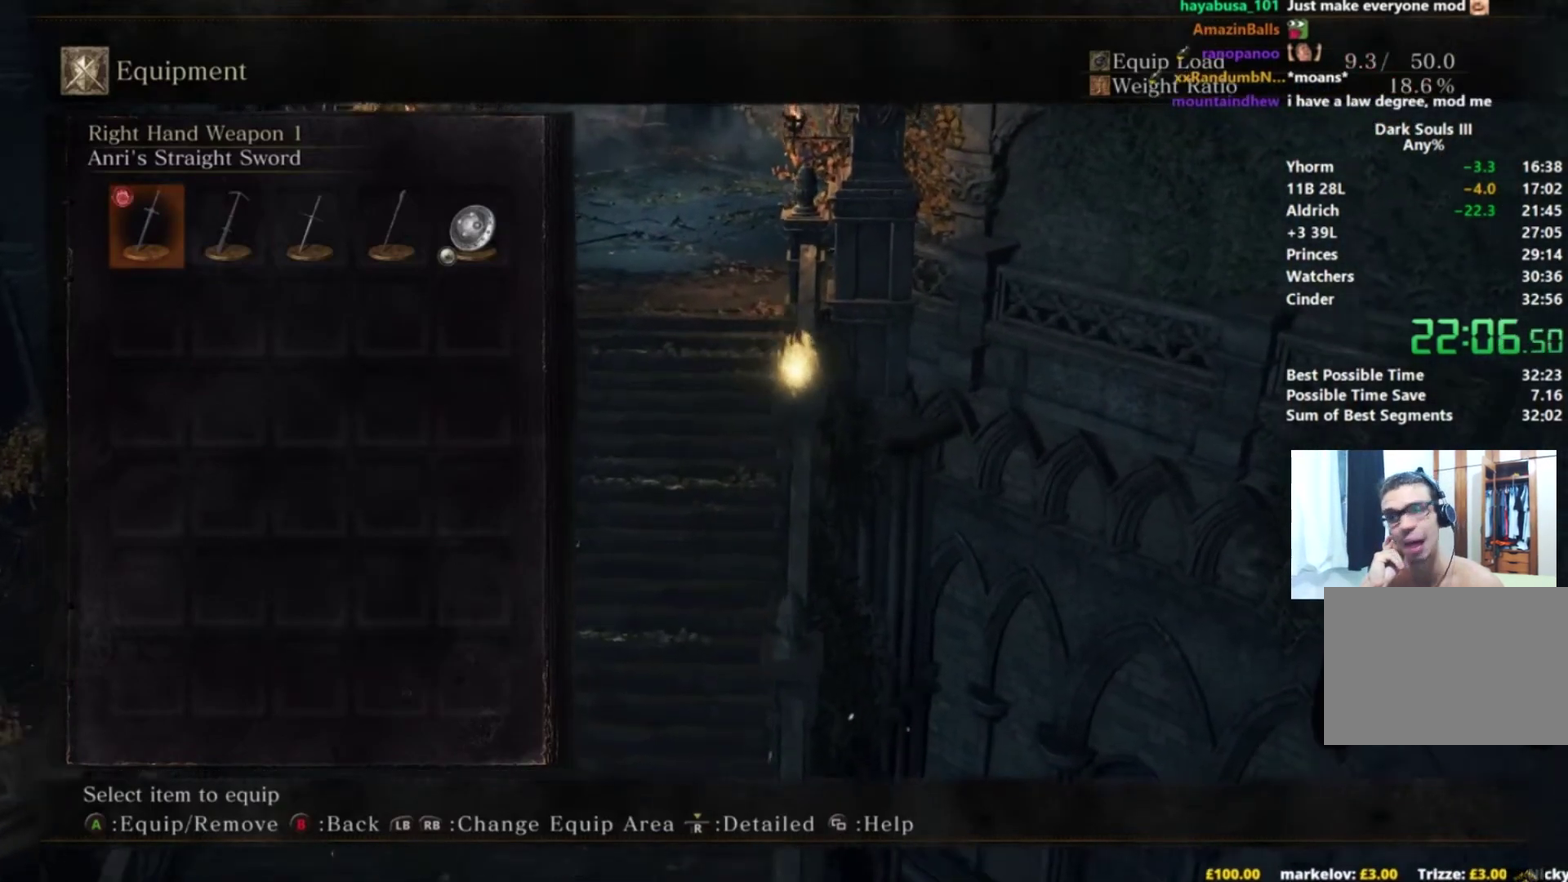
{"buttons": ["A", "B"], "left_stick": "up", "right_stick": "center", "button_events": [[33, "A", "up"], [134, "A", "down"], [234, "A", "up"], [317, "A", "down"], [417, "A", "up"], [484, "A", "down"]]}
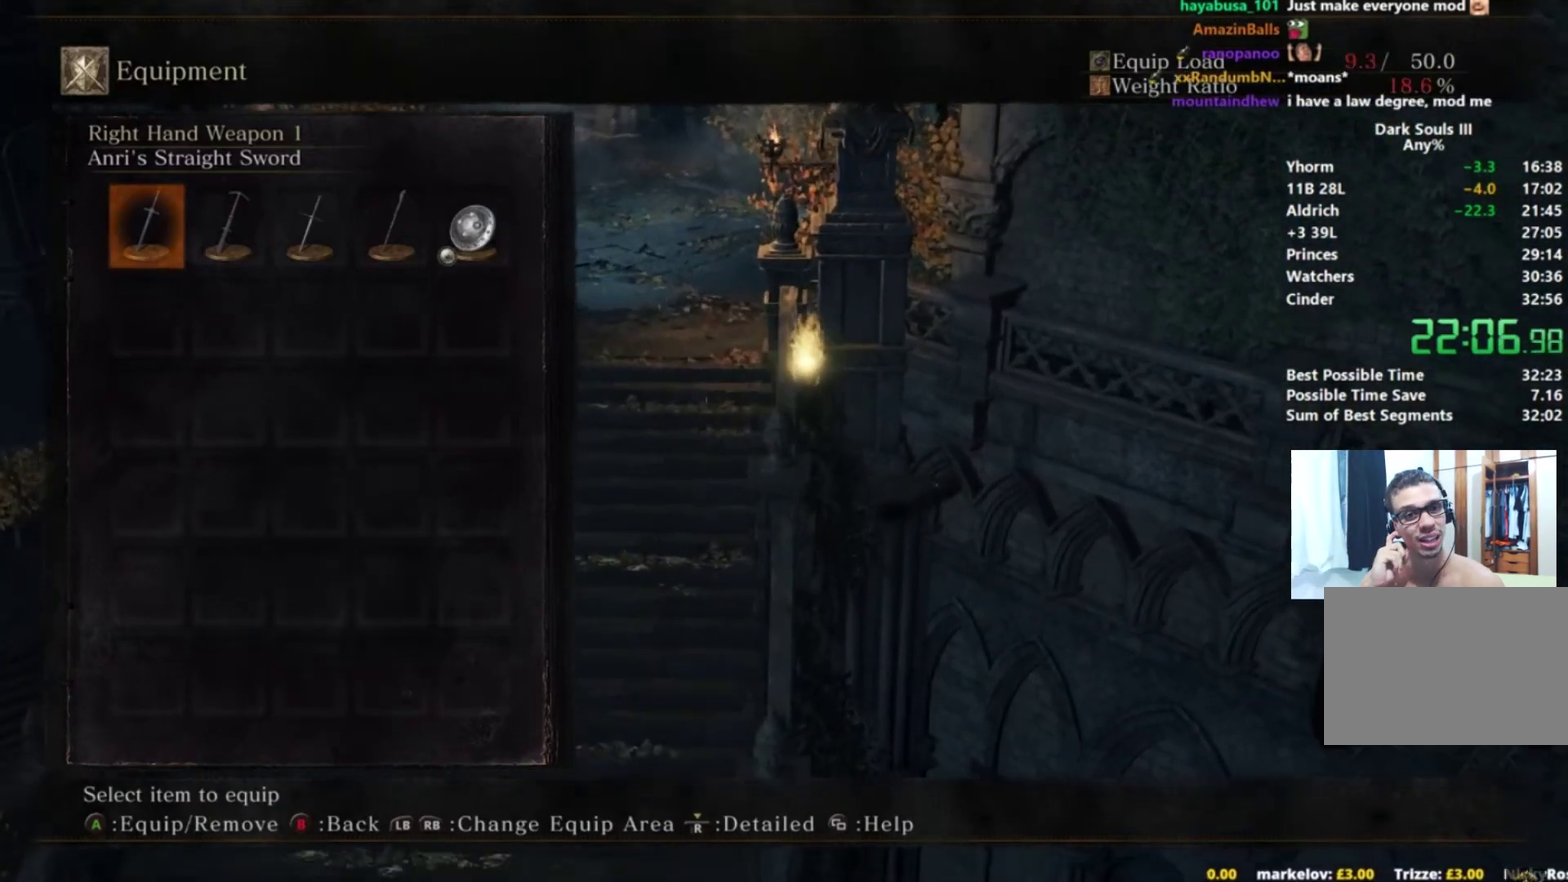
{"buttons": ["A", "B"], "left_stick": "up-left", "right_stick": "center", "button_events": [[66, "A", "up"], [133, "A", "down"], [233, "A", "up"], [333, "A", "down"], [417, "A", "up"], [483, "A", "down"]]}
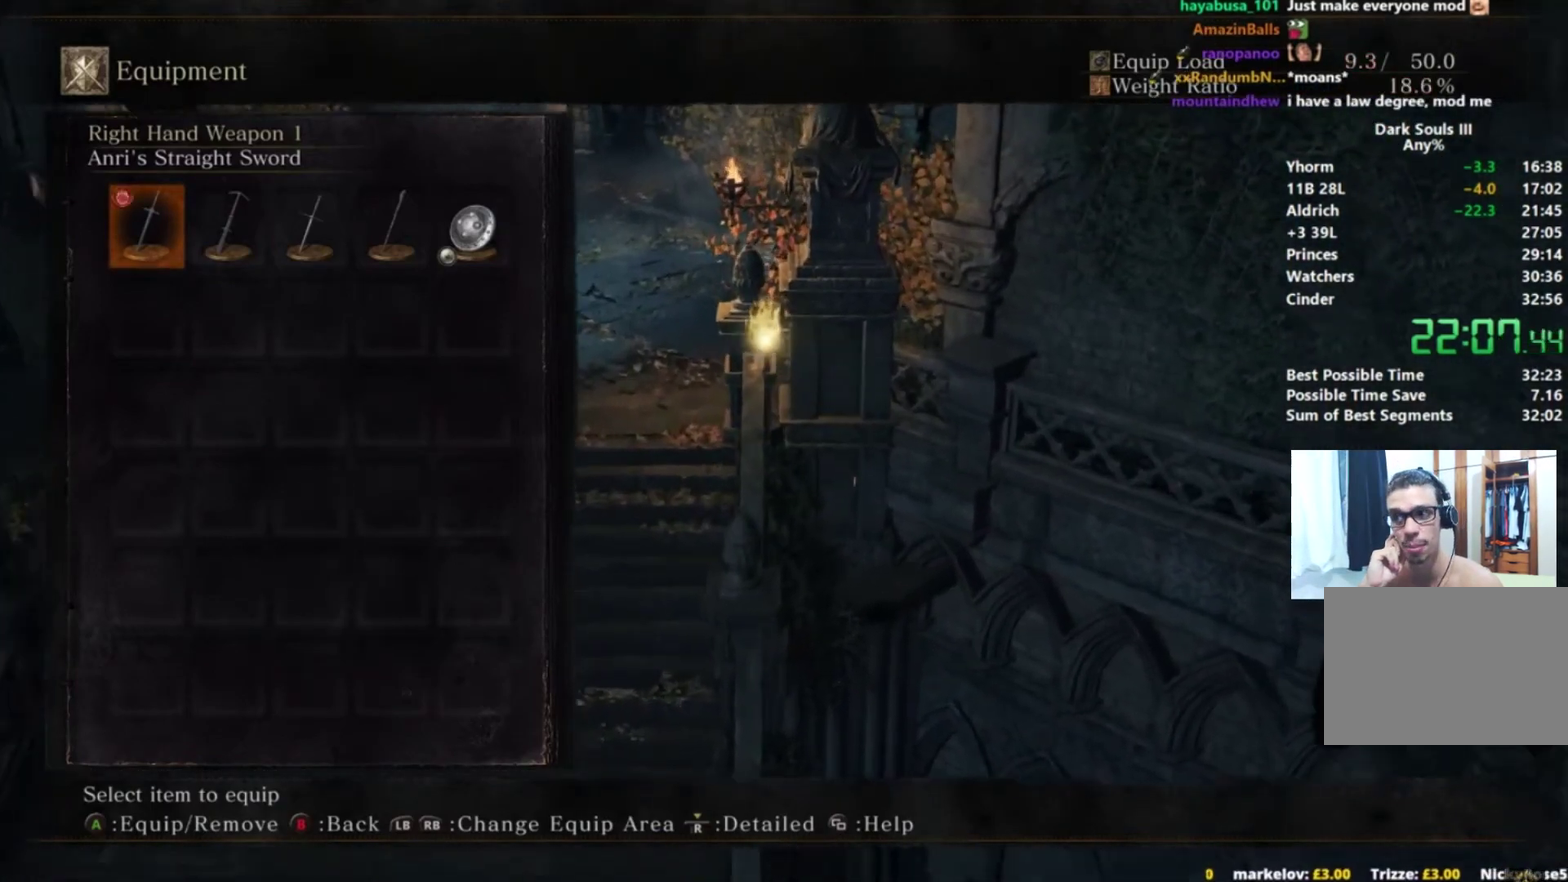
{"buttons": [], "left_stick": "down-left", "right_stick": "center", "button_events": [[84, "A", "up"], [151, "A", "down"], [234, "A", "up"], [451, "B", "up"]]}
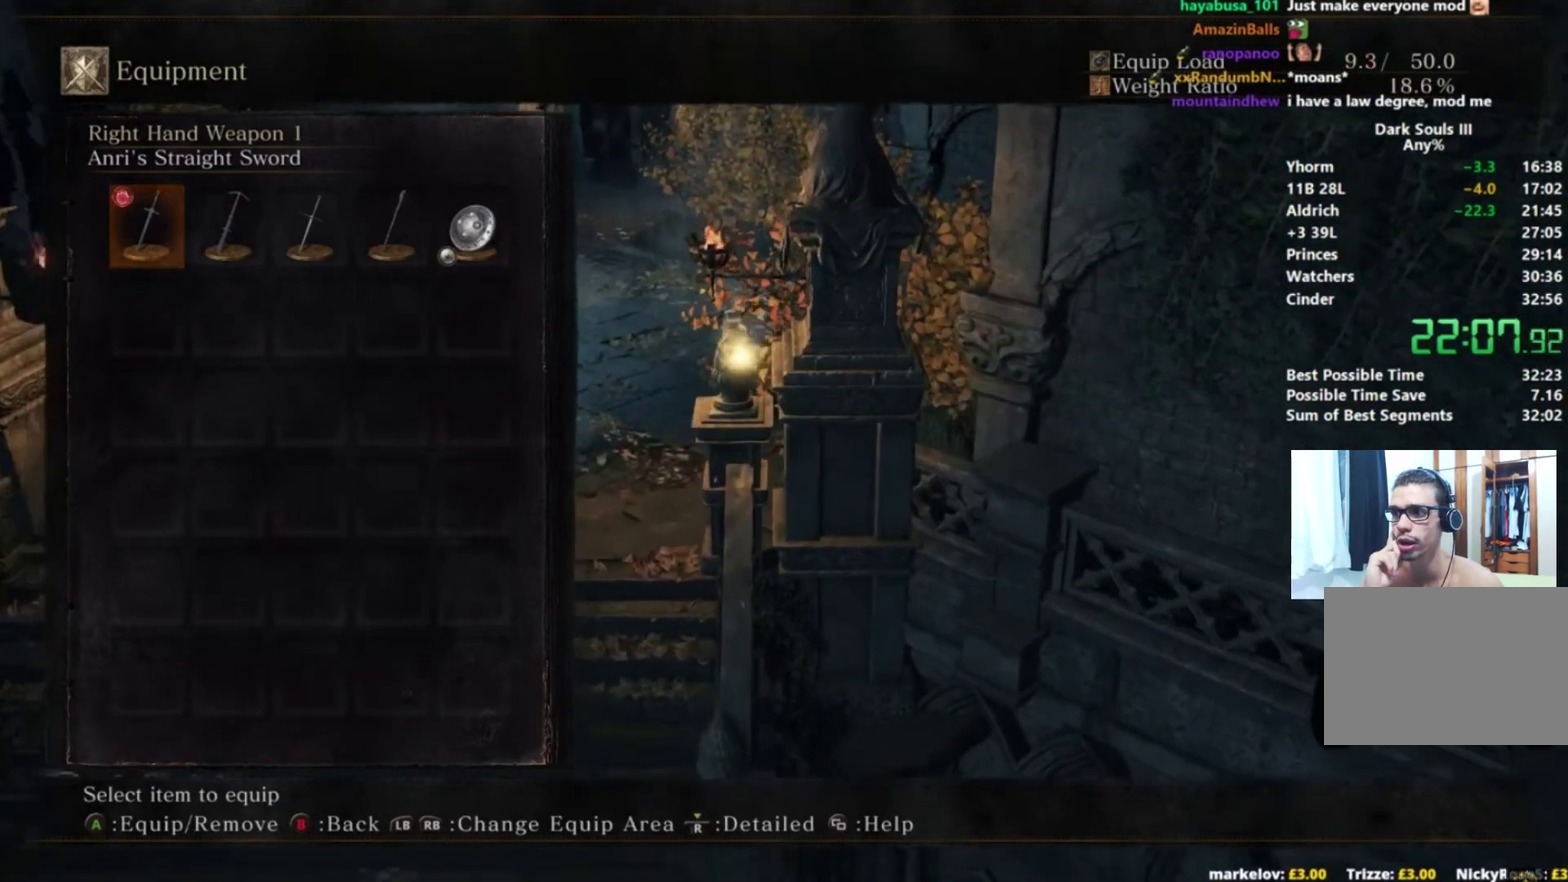
{"buttons": ["B"], "left_stick": "down", "right_stick": "center", "button_events": [[400, "B", "down"]]}
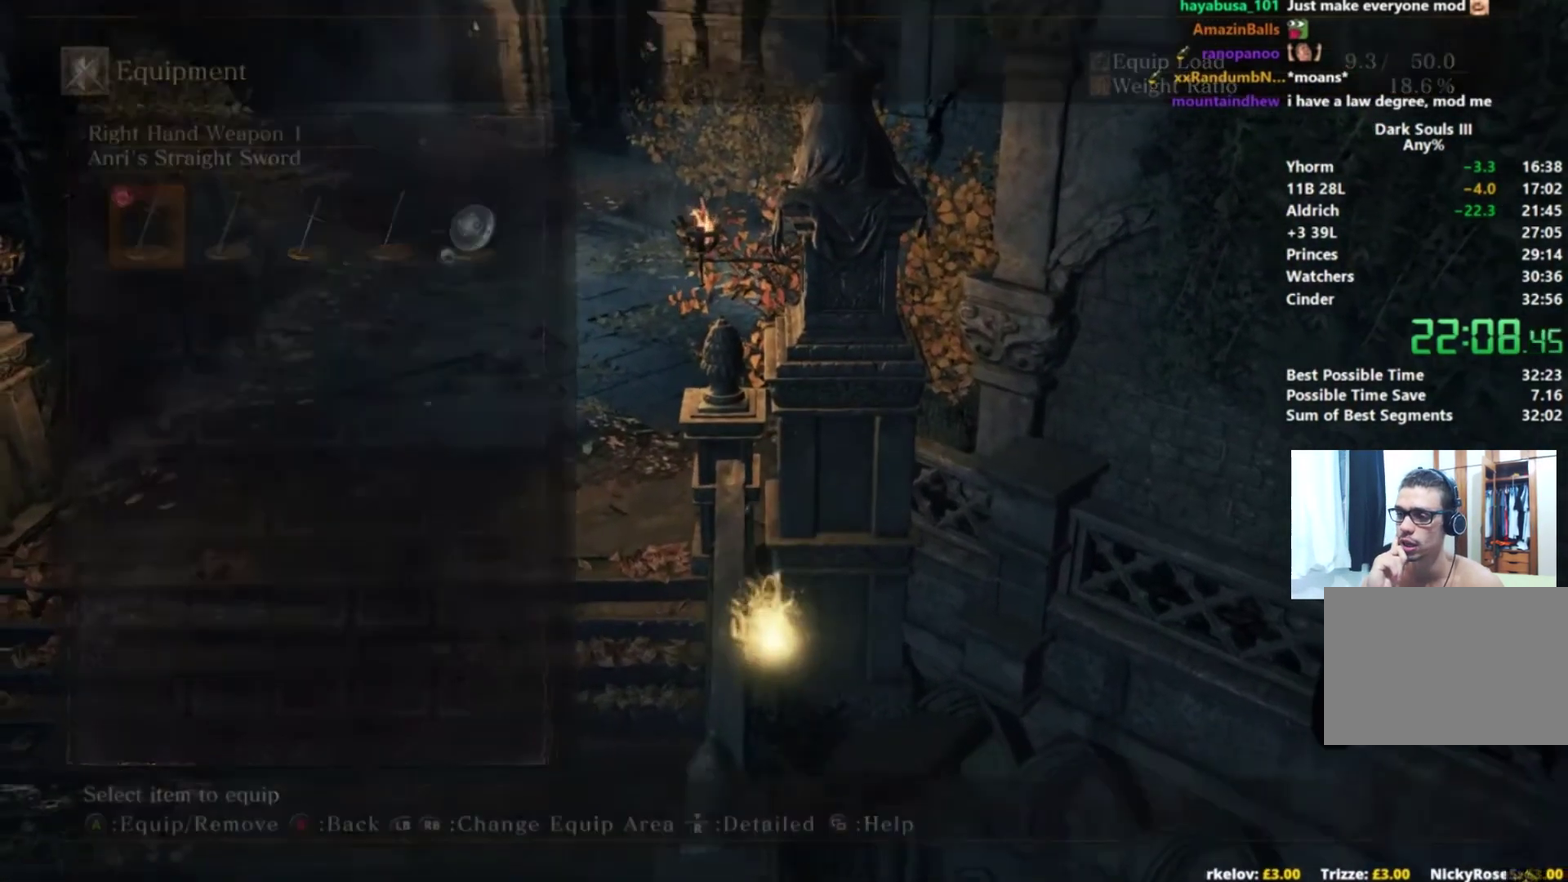
{"buttons": ["B"], "left_stick": "down", "right_stick": "up", "button_events": []}
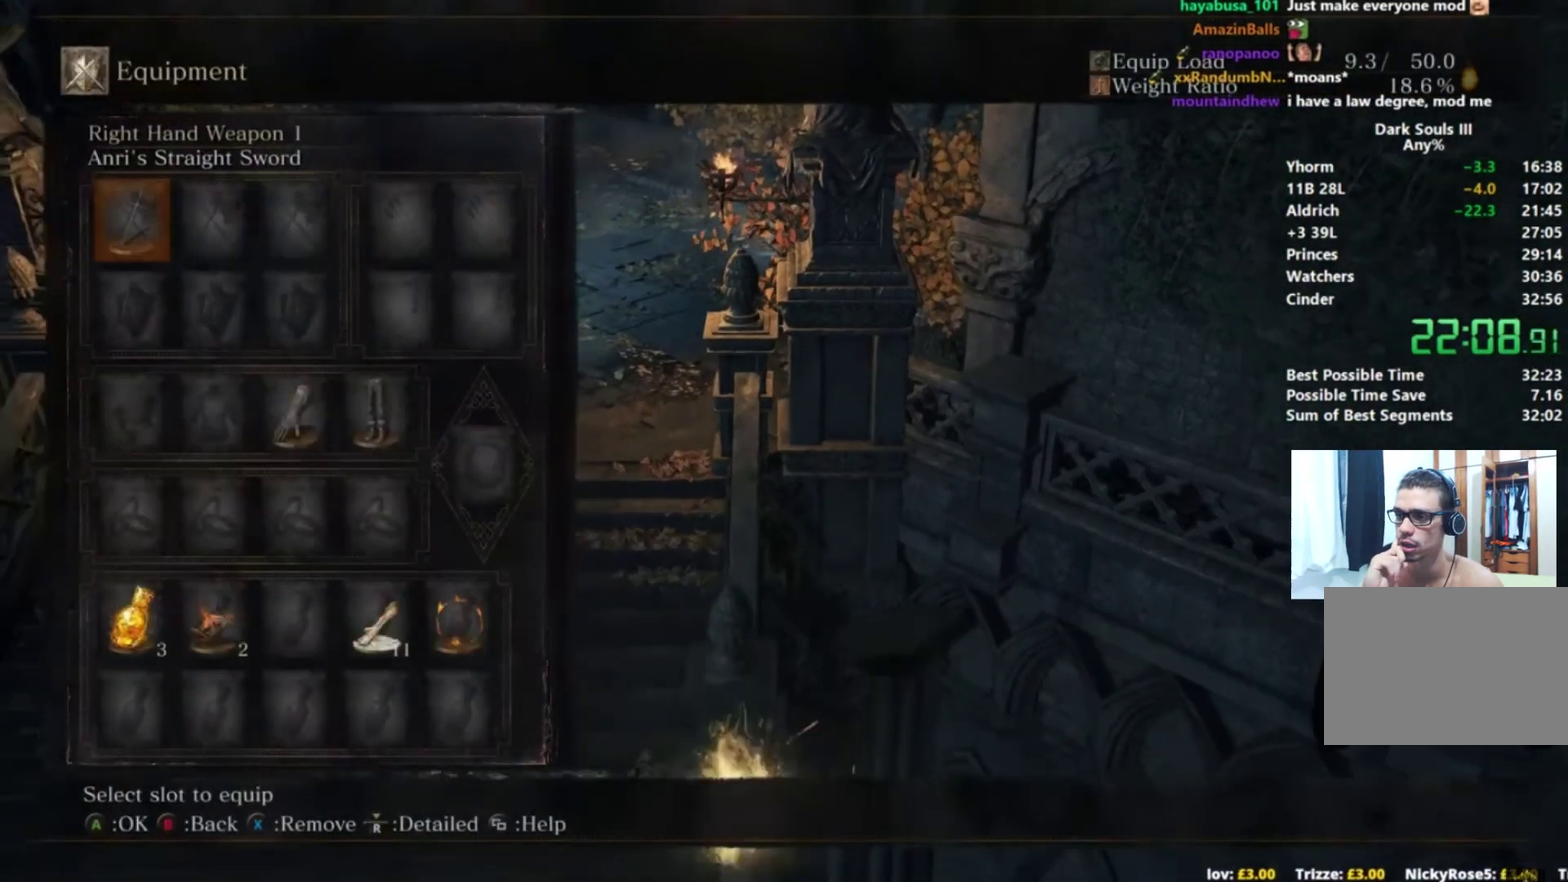
{"buttons": ["B"], "left_stick": "up", "right_stick": "right", "button_events": []}
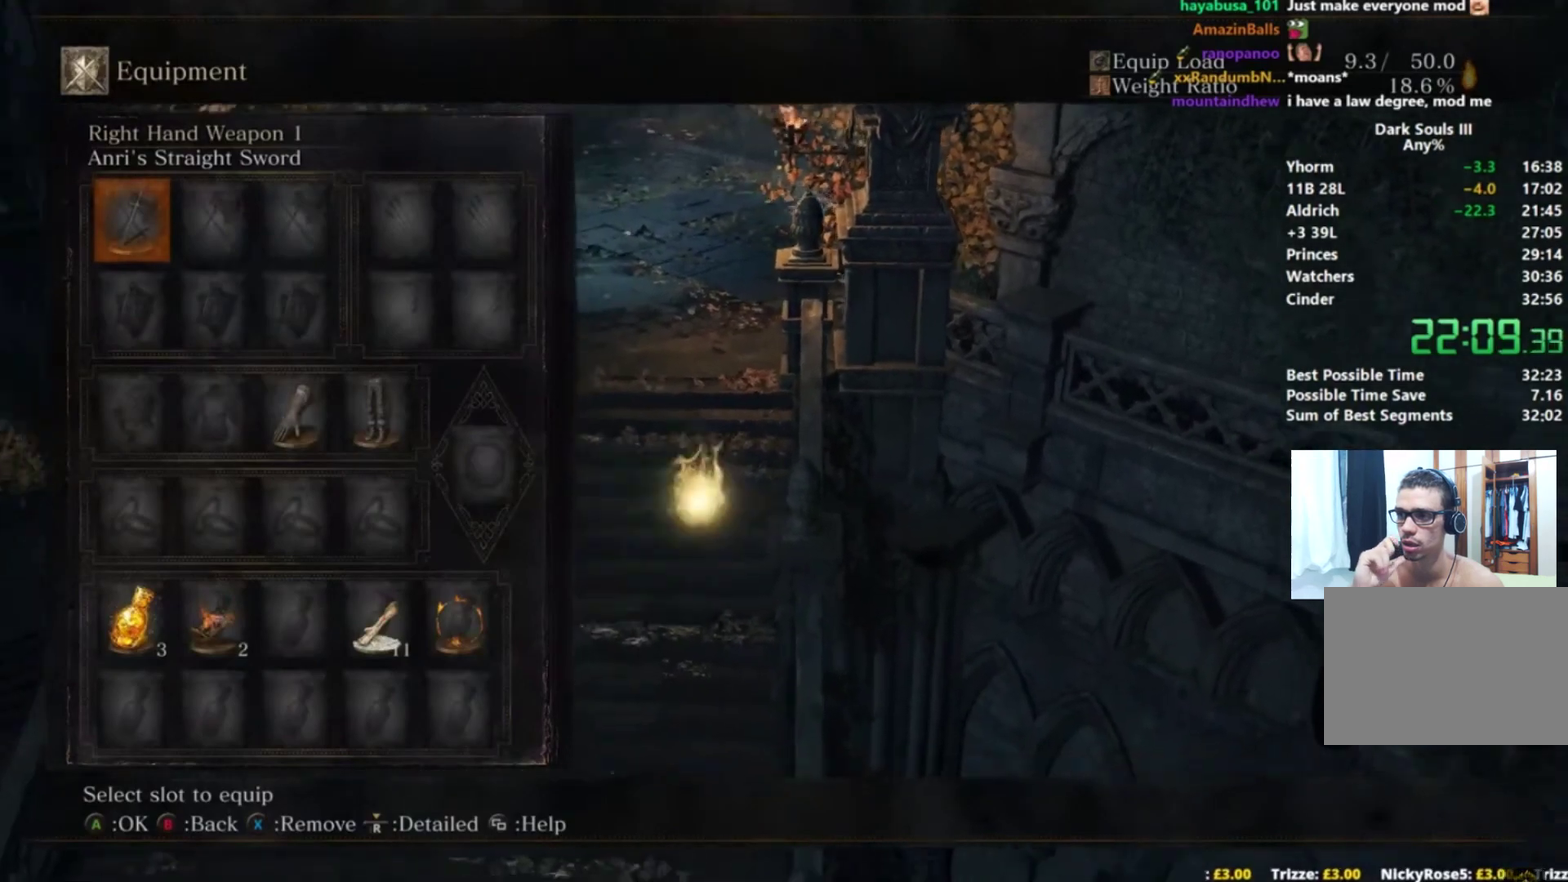
{"buttons": [], "left_stick": "down-right", "right_stick": "center", "button_events": [[451, "B", "up"]]}
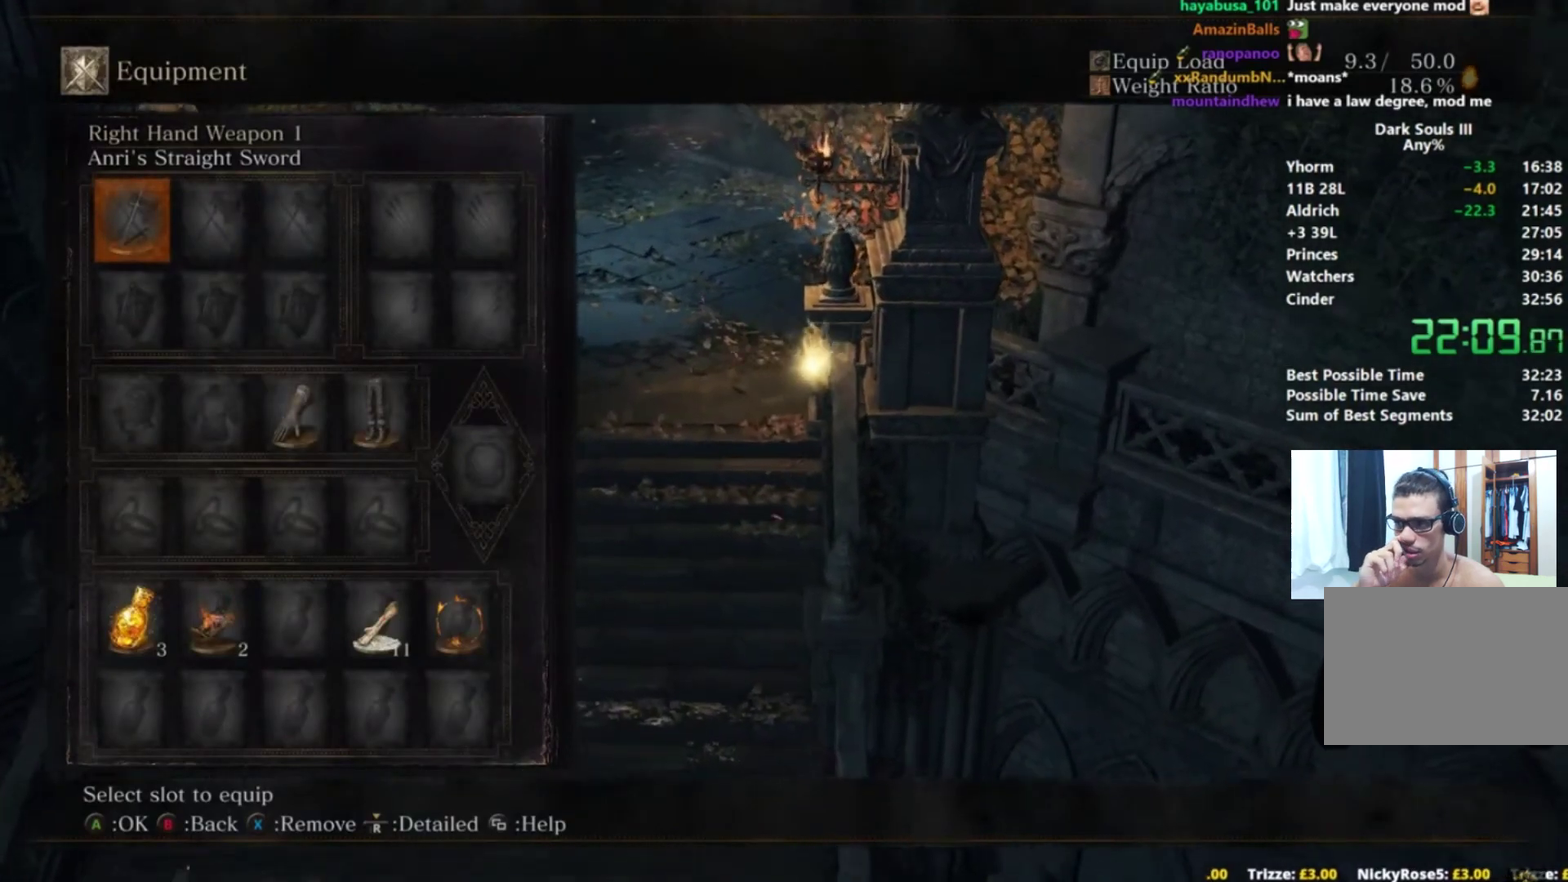
{"buttons": [], "left_stick": "down", "right_stick": "center", "button_events": []}
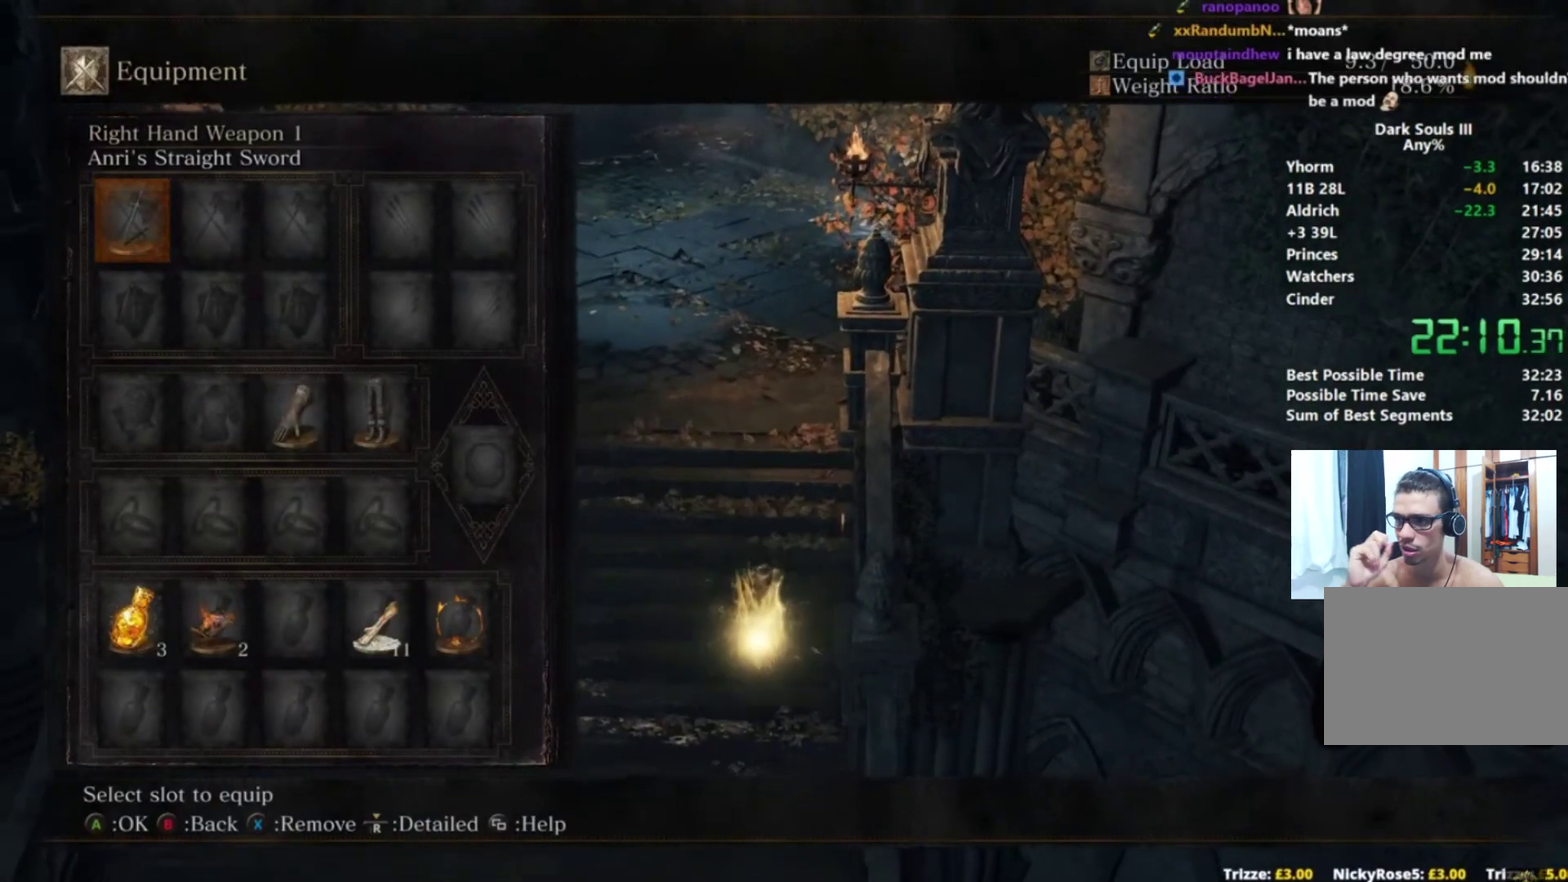
{"buttons": ["B"], "left_stick": "up", "right_stick": "left", "button_events": [[401, "B", "down"]]}
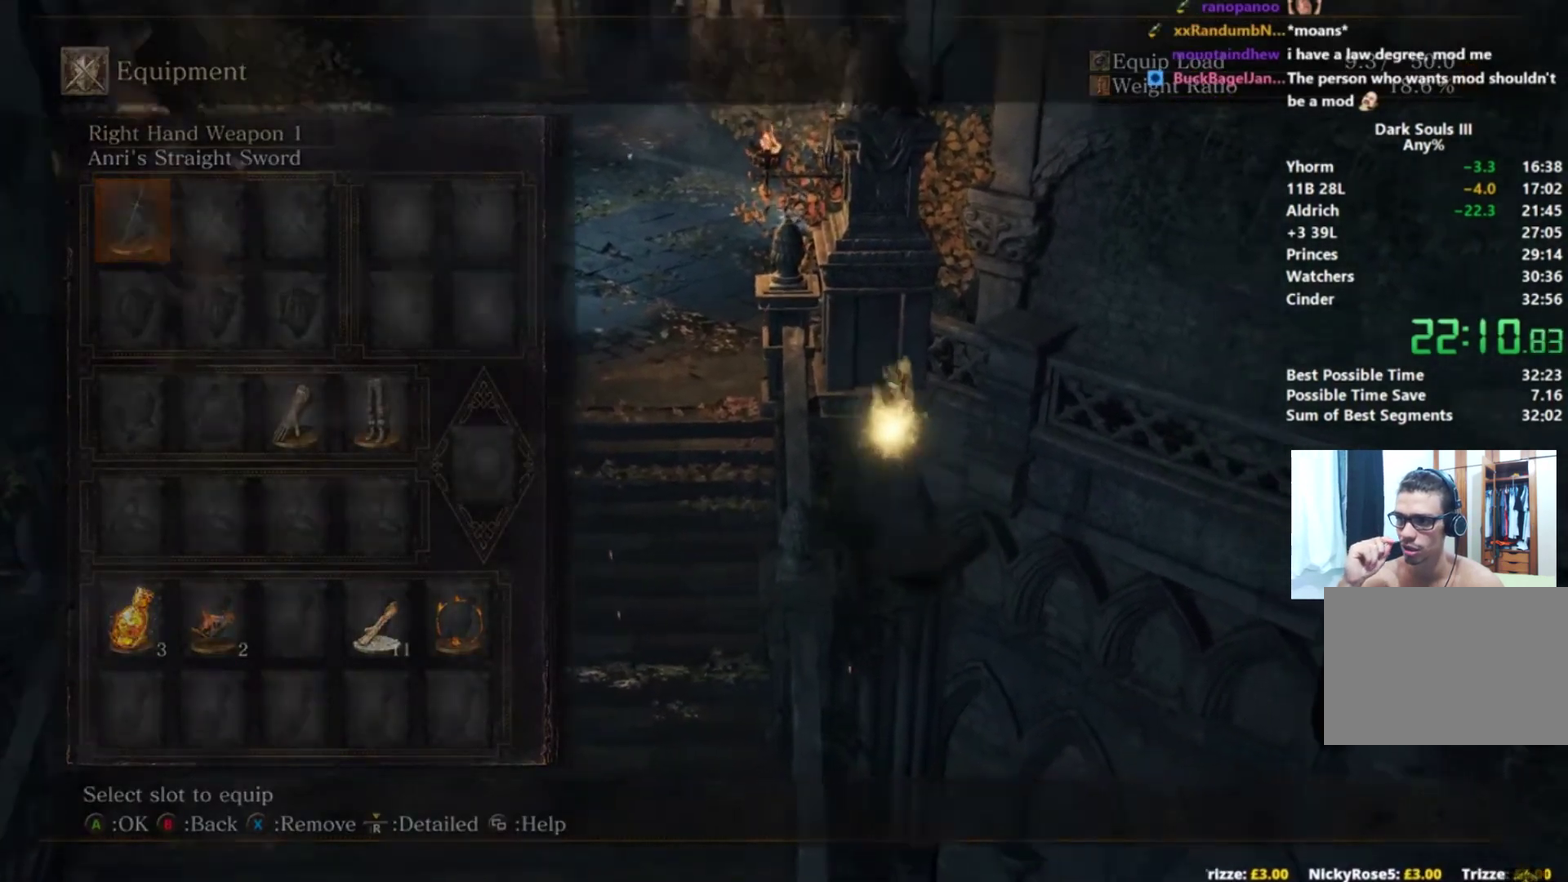
{"buttons": ["B"], "left_stick": "up", "right_stick": "center", "button_events": []}
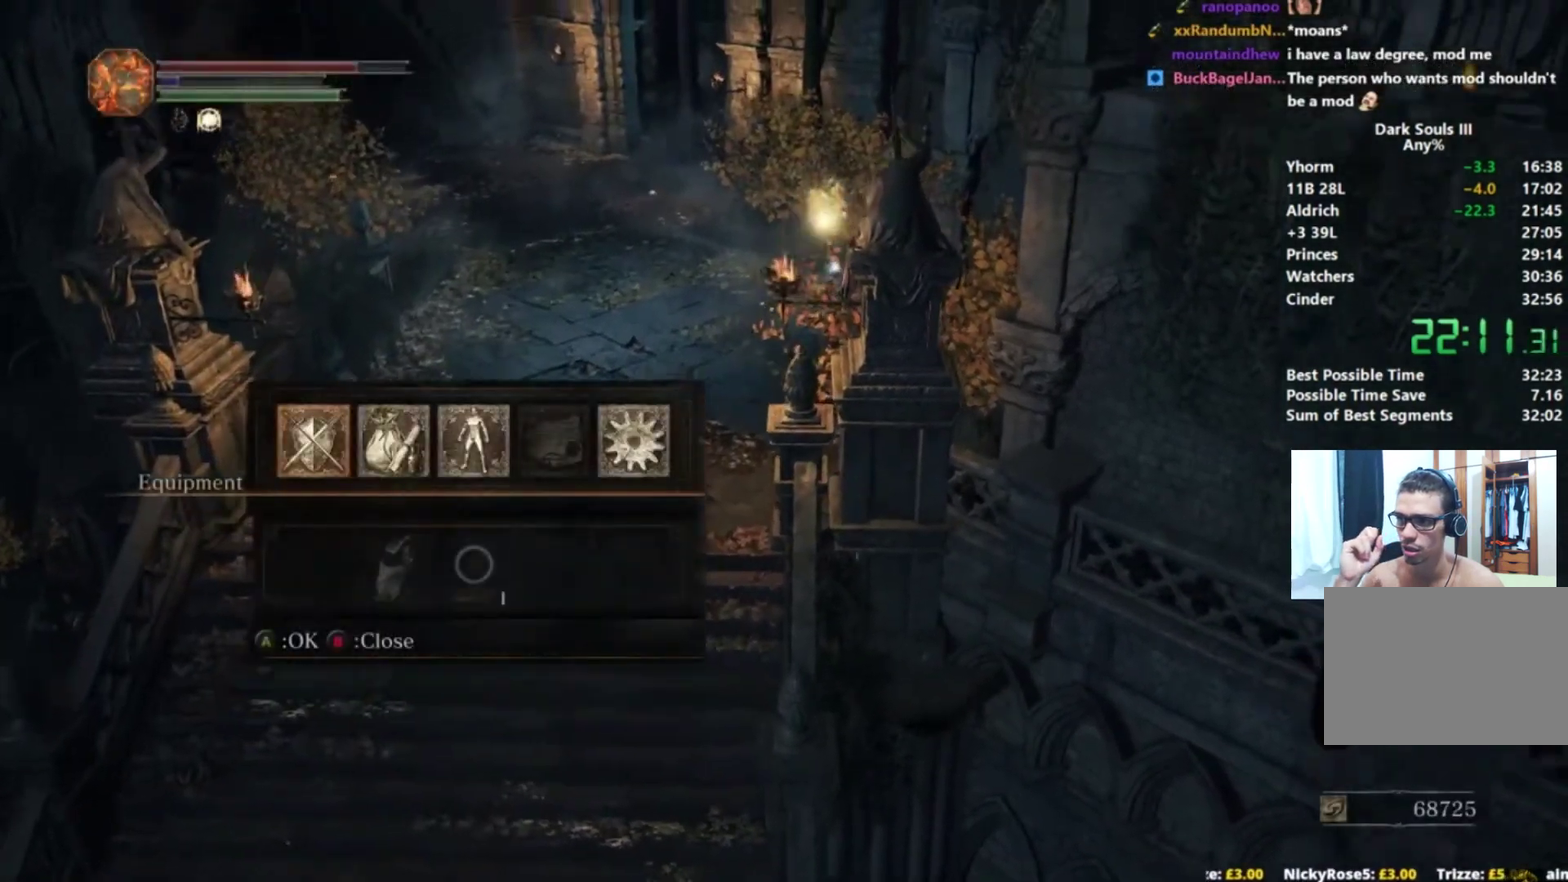
{"buttons": ["B"], "left_stick": "up", "right_stick": "down", "button_events": []}
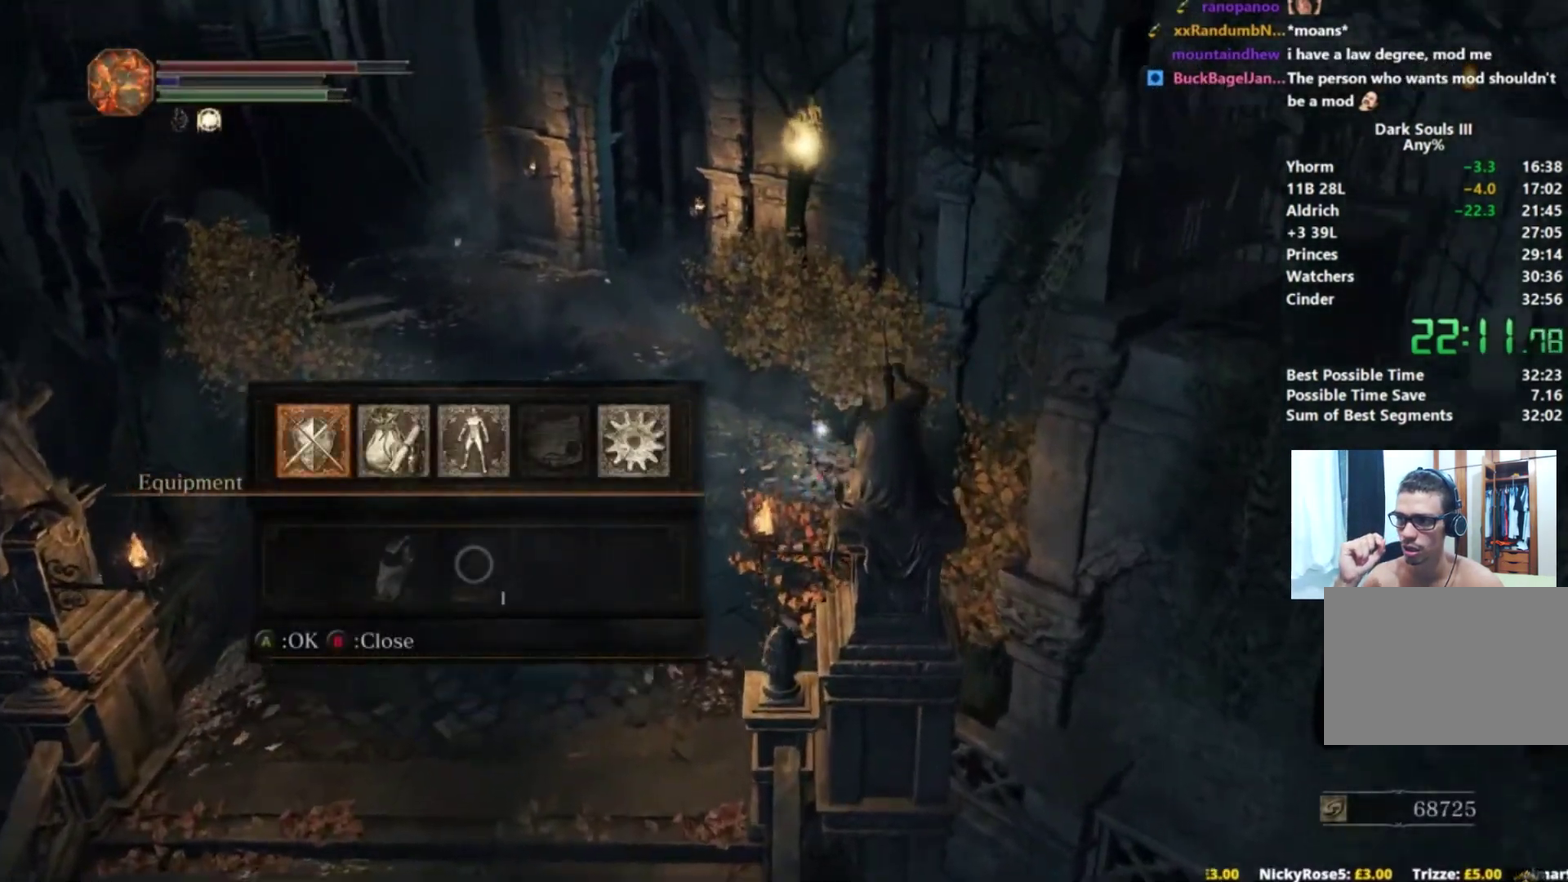
{"buttons": ["B"], "left_stick": "up", "right_stick": "down-right", "button_events": []}
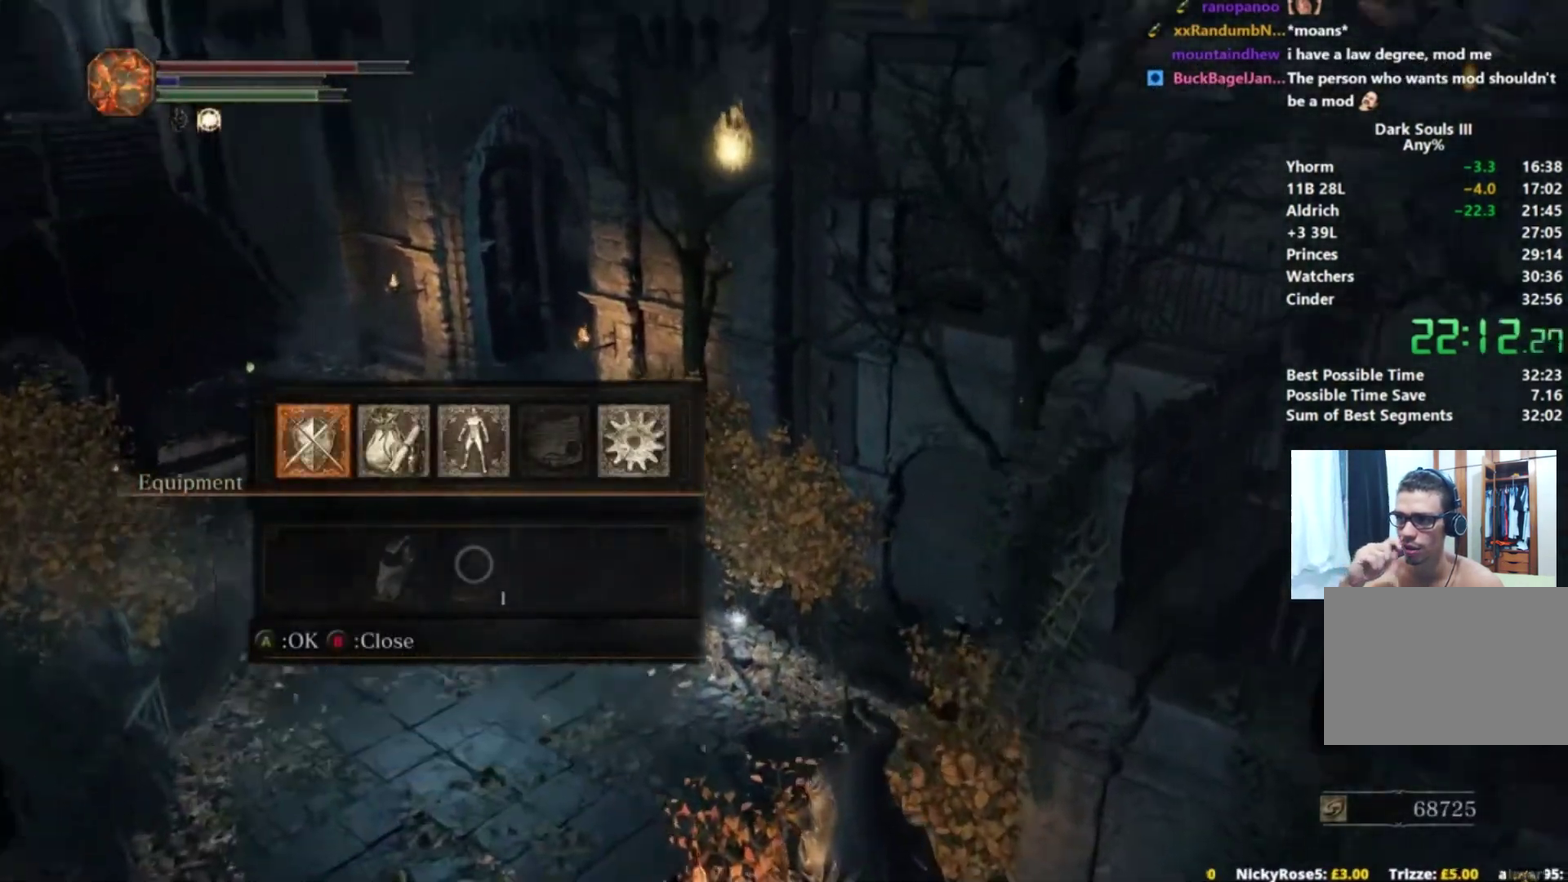
{"buttons": ["B"], "left_stick": "right", "right_stick": "down-right", "button_events": []}
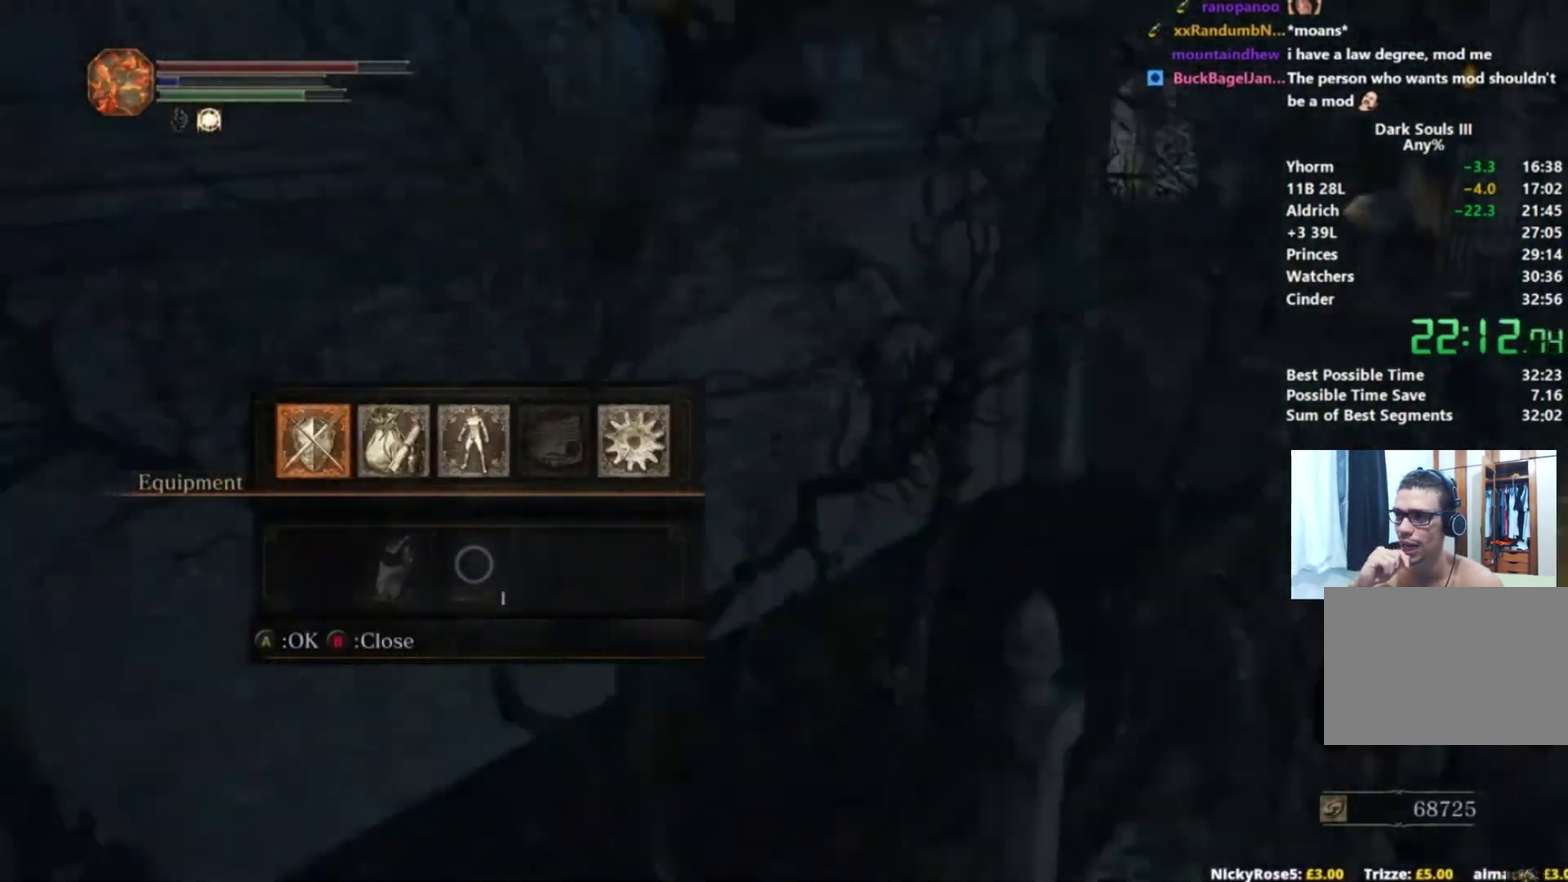
{"buttons": ["A", "B"], "left_stick": "up", "right_stick": "center", "button_events": [[183, "A", "down"], [267, "A", "up"], [334, "A", "down"], [400, "A", "up"], [484, "A", "down"]]}
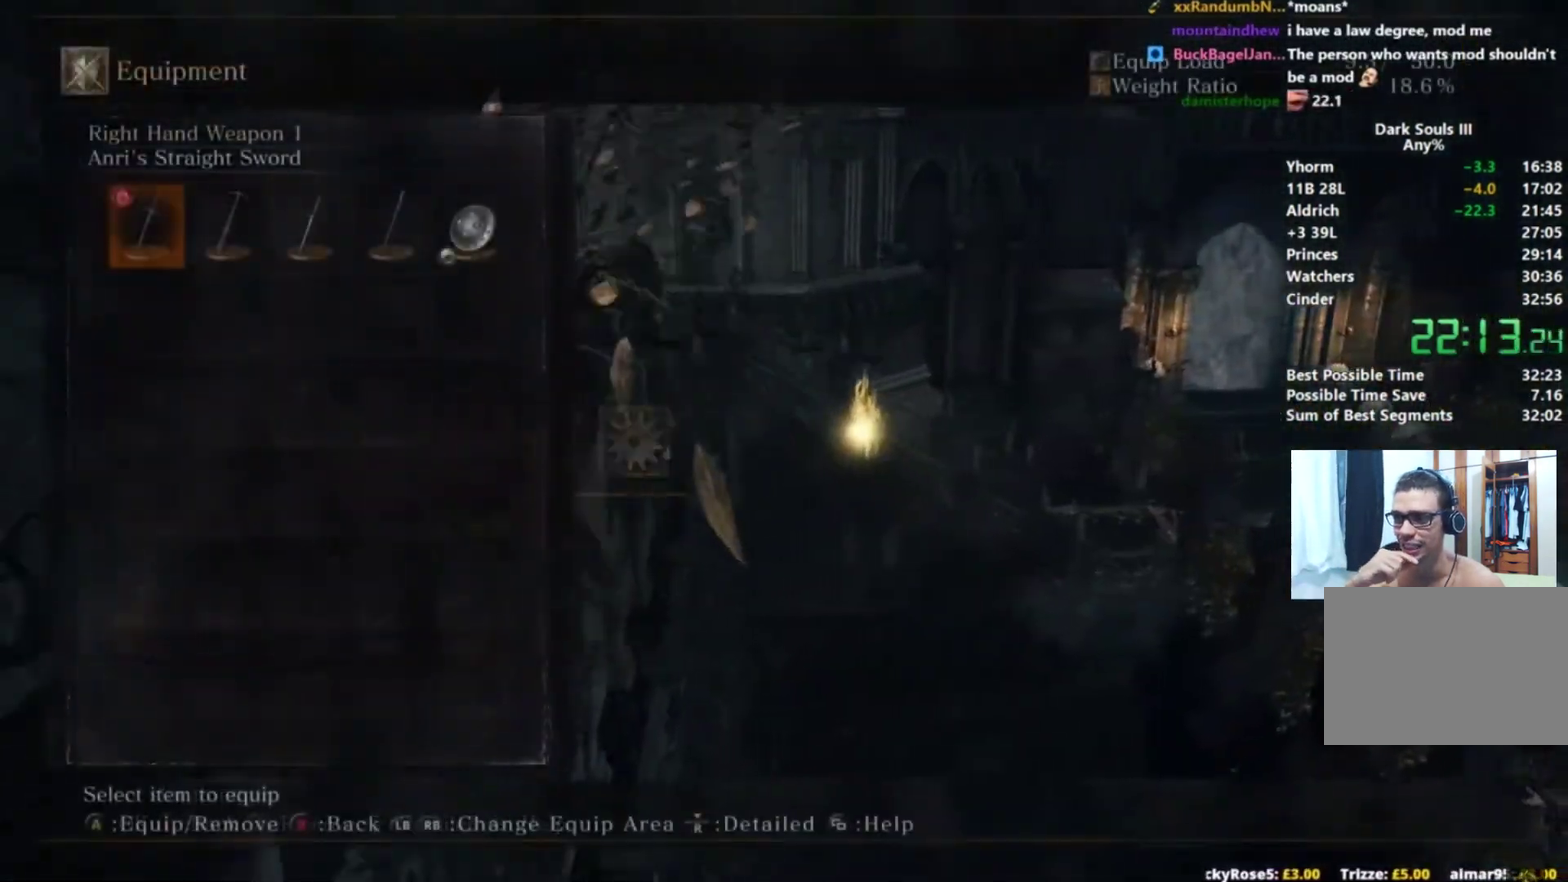
{"buttons": ["B"], "left_stick": "up", "right_stick": "center", "button_events": [[167, "A", "up"], [234, "A", "down"], [334, "A", "up"], [401, "A", "down"], [467, "A", "up"]]}
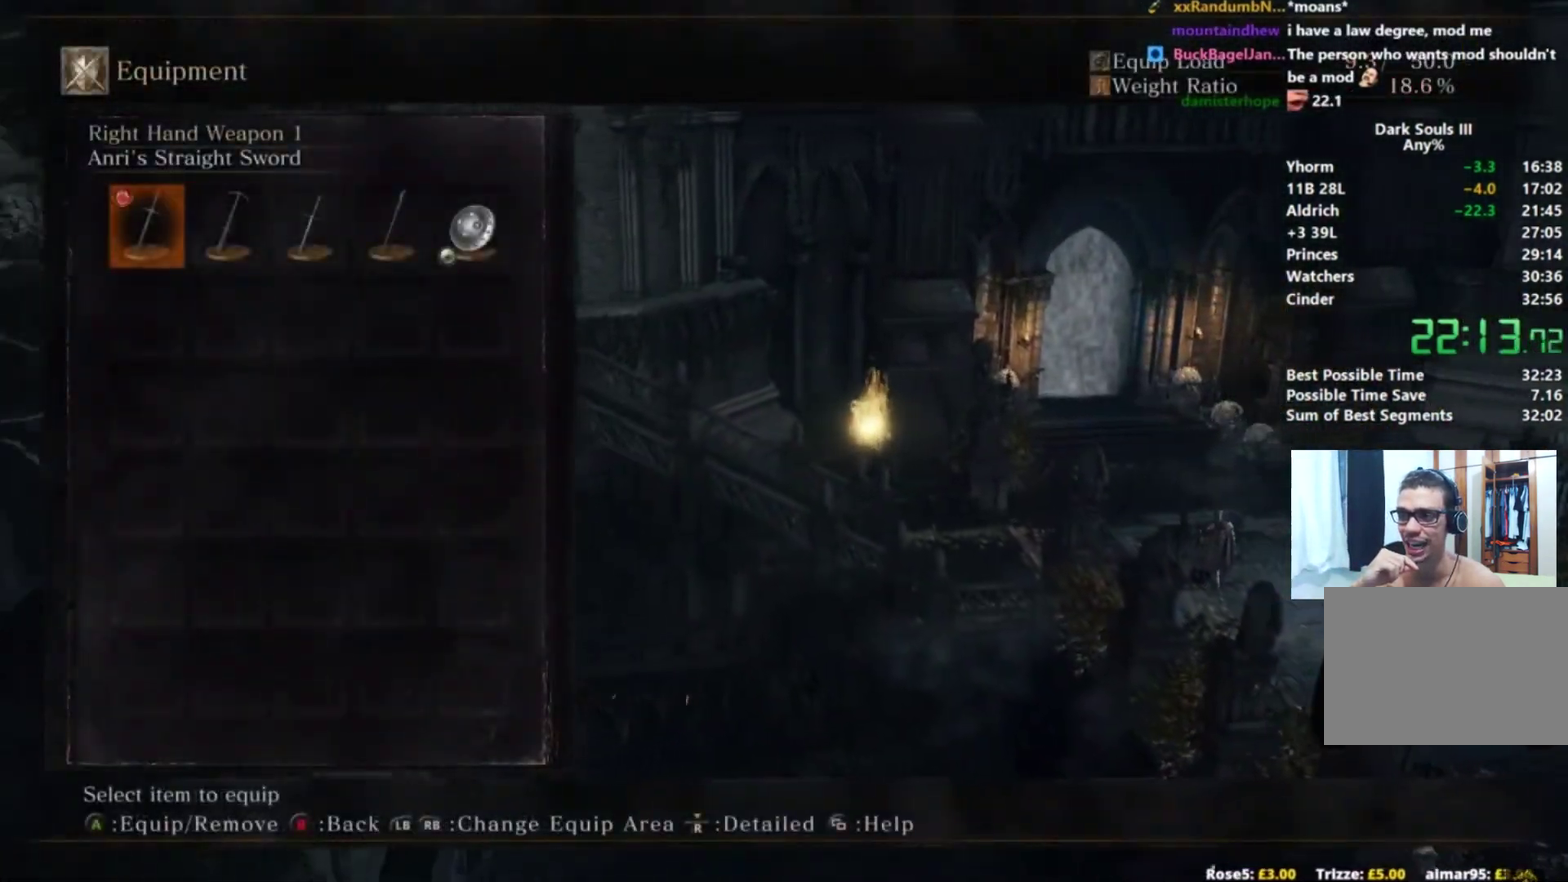
{"buttons": ["A", "B"], "left_stick": "up", "right_stick": "down-left", "button_events": [[33, "A", "down"], [100, "A", "up"], [167, "A", "down"], [250, "A", "up"], [317, "A", "down"], [384, "A", "up"], [450, "A", "down"]]}
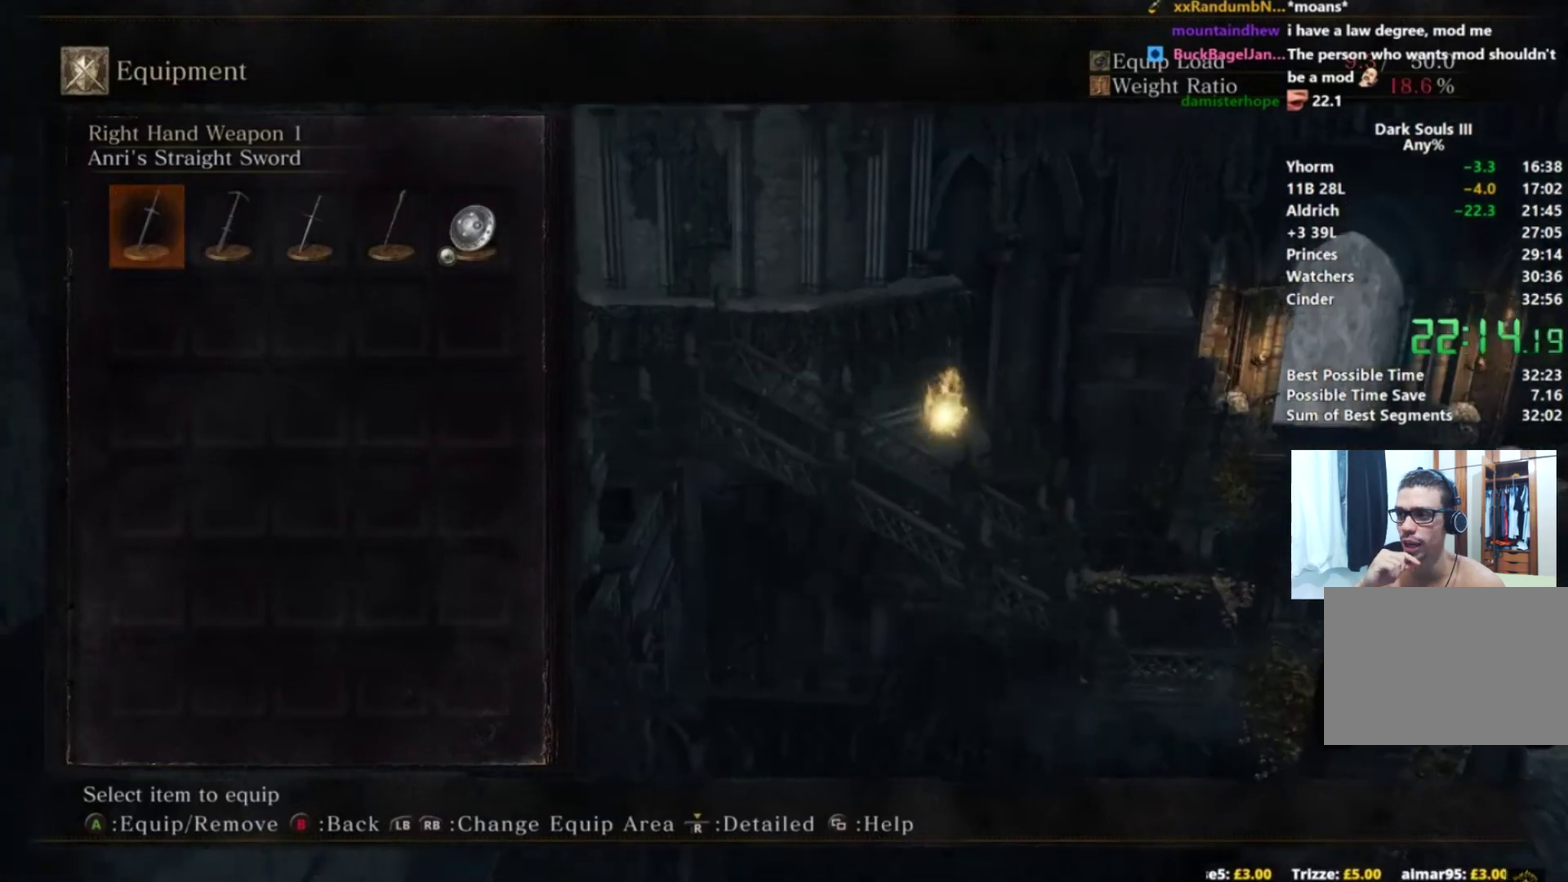
{"buttons": ["B"], "left_stick": "up", "right_stick": "center", "button_events": [[34, "A", "up"], [134, "A", "down"], [184, "A", "up"], [267, "A", "down"], [334, "A", "up"], [384, "A", "down"], [467, "A", "up"]]}
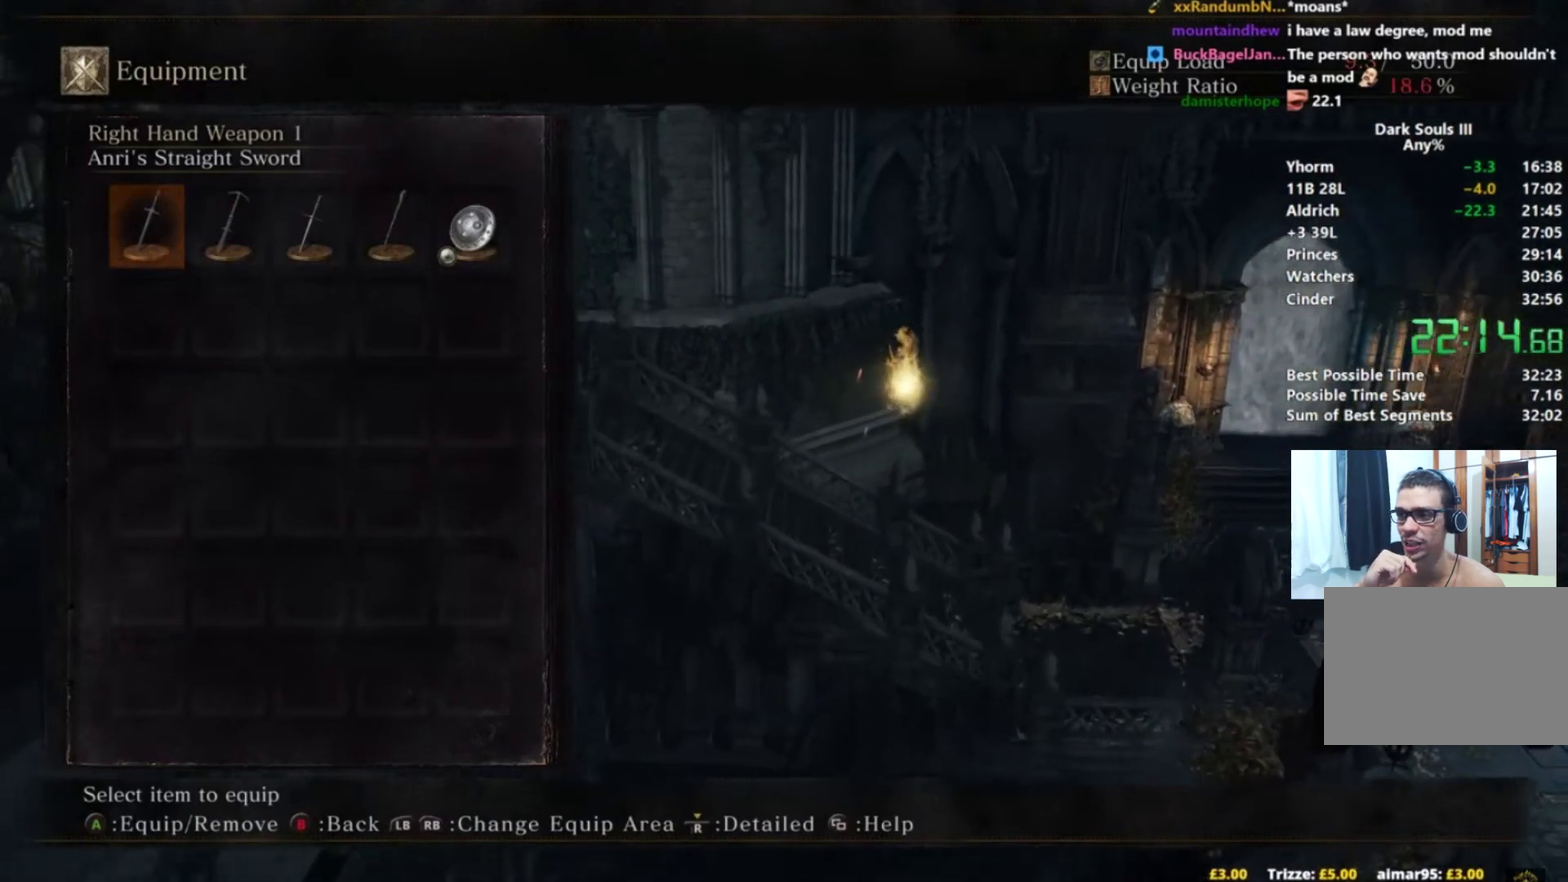
{"buttons": ["A", "B"], "left_stick": "up-right", "right_stick": "center", "button_events": [[200, "A", "down"], [250, "A", "up"], [334, "A", "down"], [400, "A", "up"], [467, "A", "down"]]}
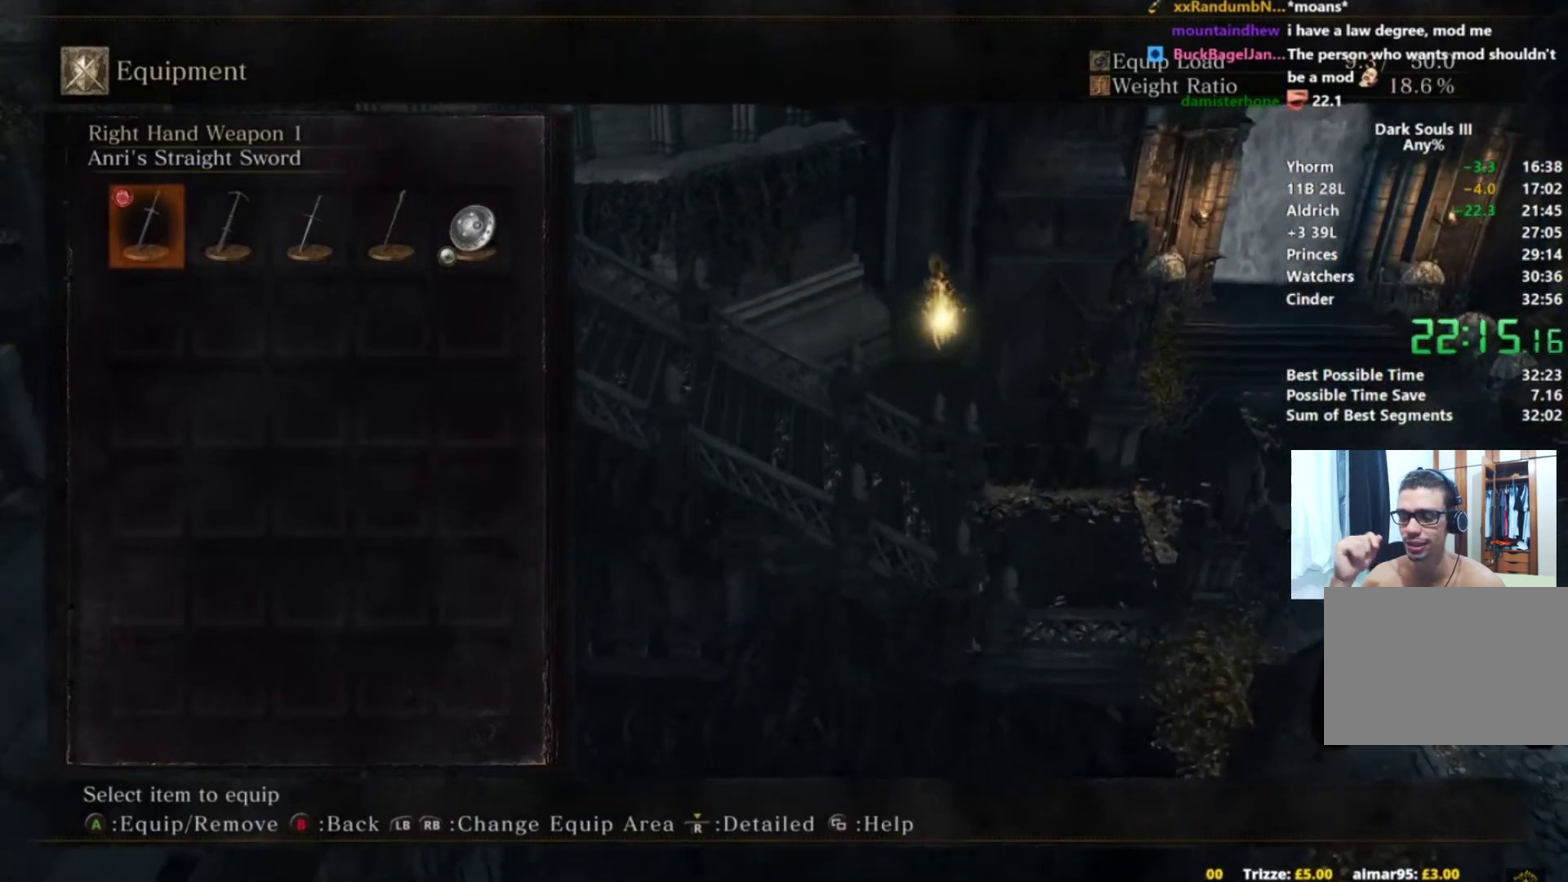
{"buttons": ["B"], "left_stick": "up", "right_stick": "center", "button_events": [[67, "A", "up"], [134, "A", "down"], [201, "A", "up"]]}
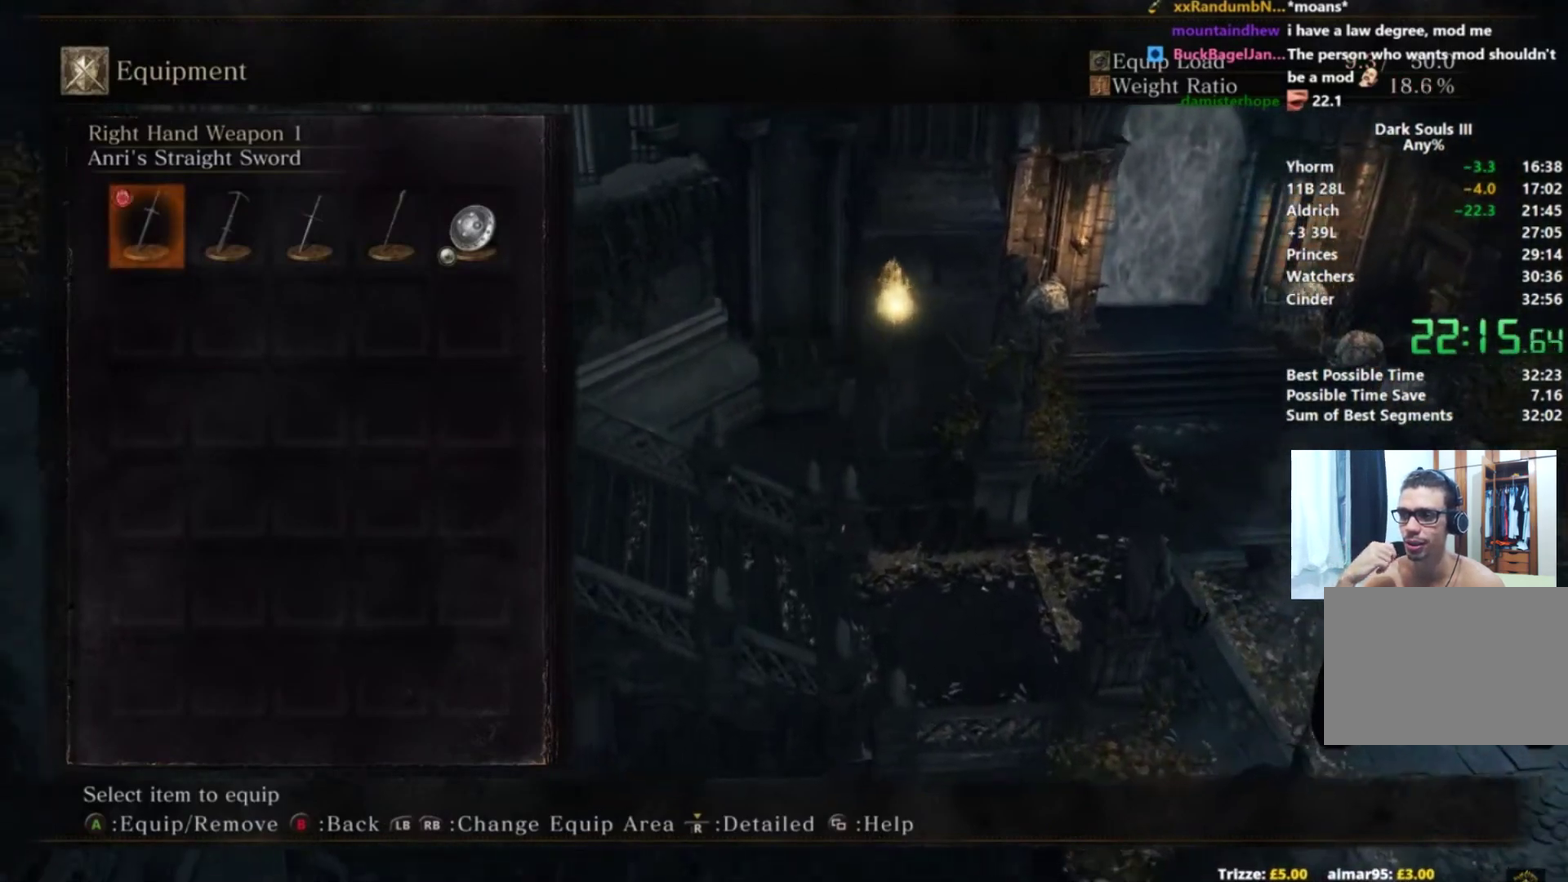
{"buttons": ["B"], "left_stick": "up-right", "right_stick": "down-left", "button_events": []}
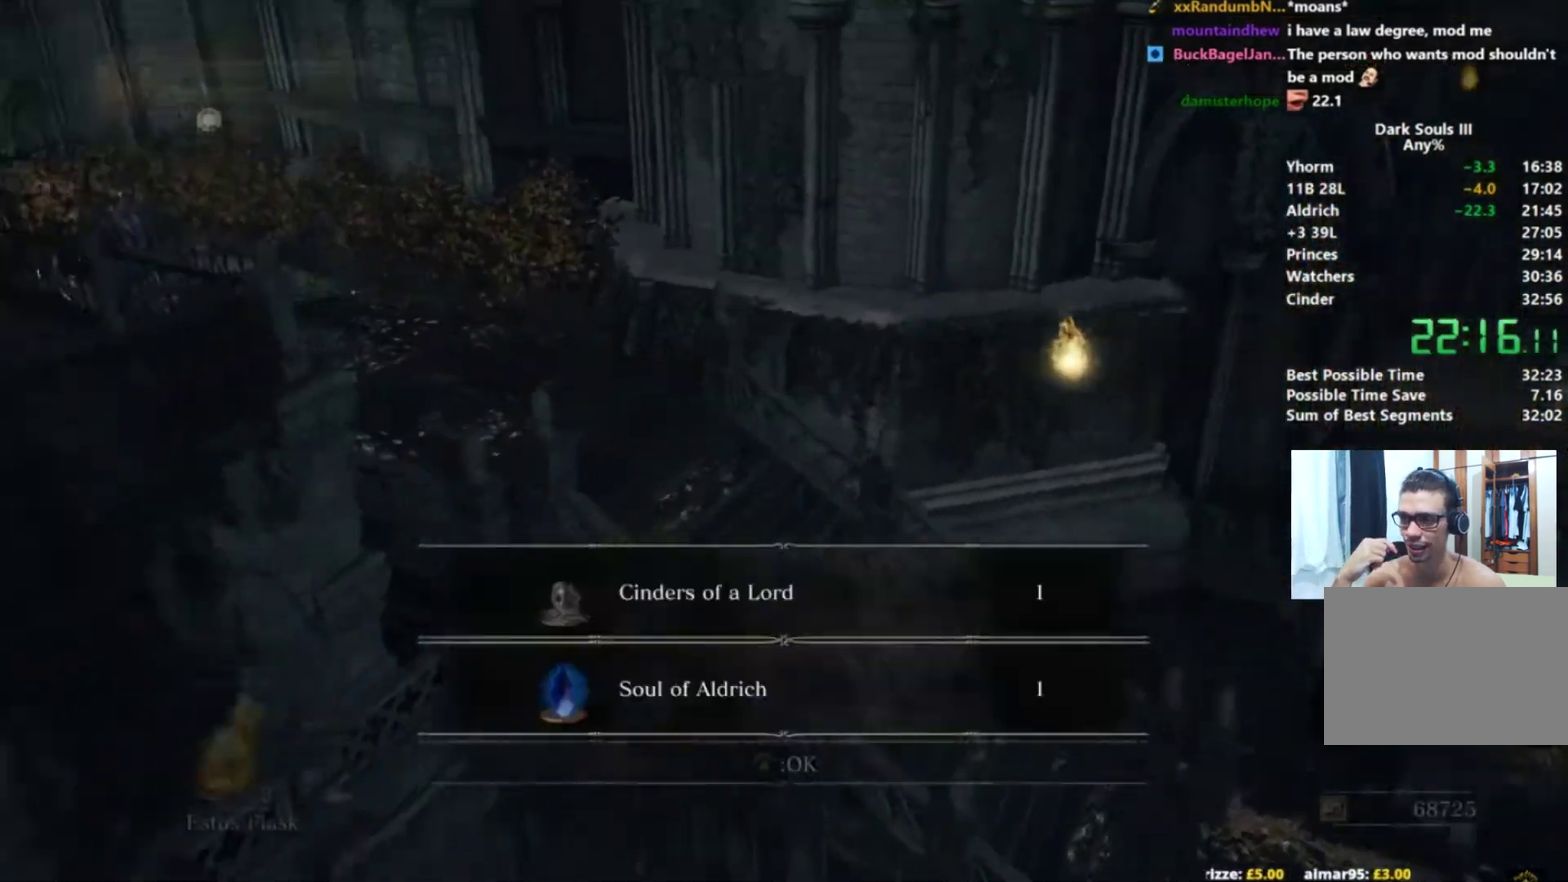
{"buttons": [], "left_stick": "up-right", "right_stick": "down-left", "button_events": [[201, "B", "up"]]}
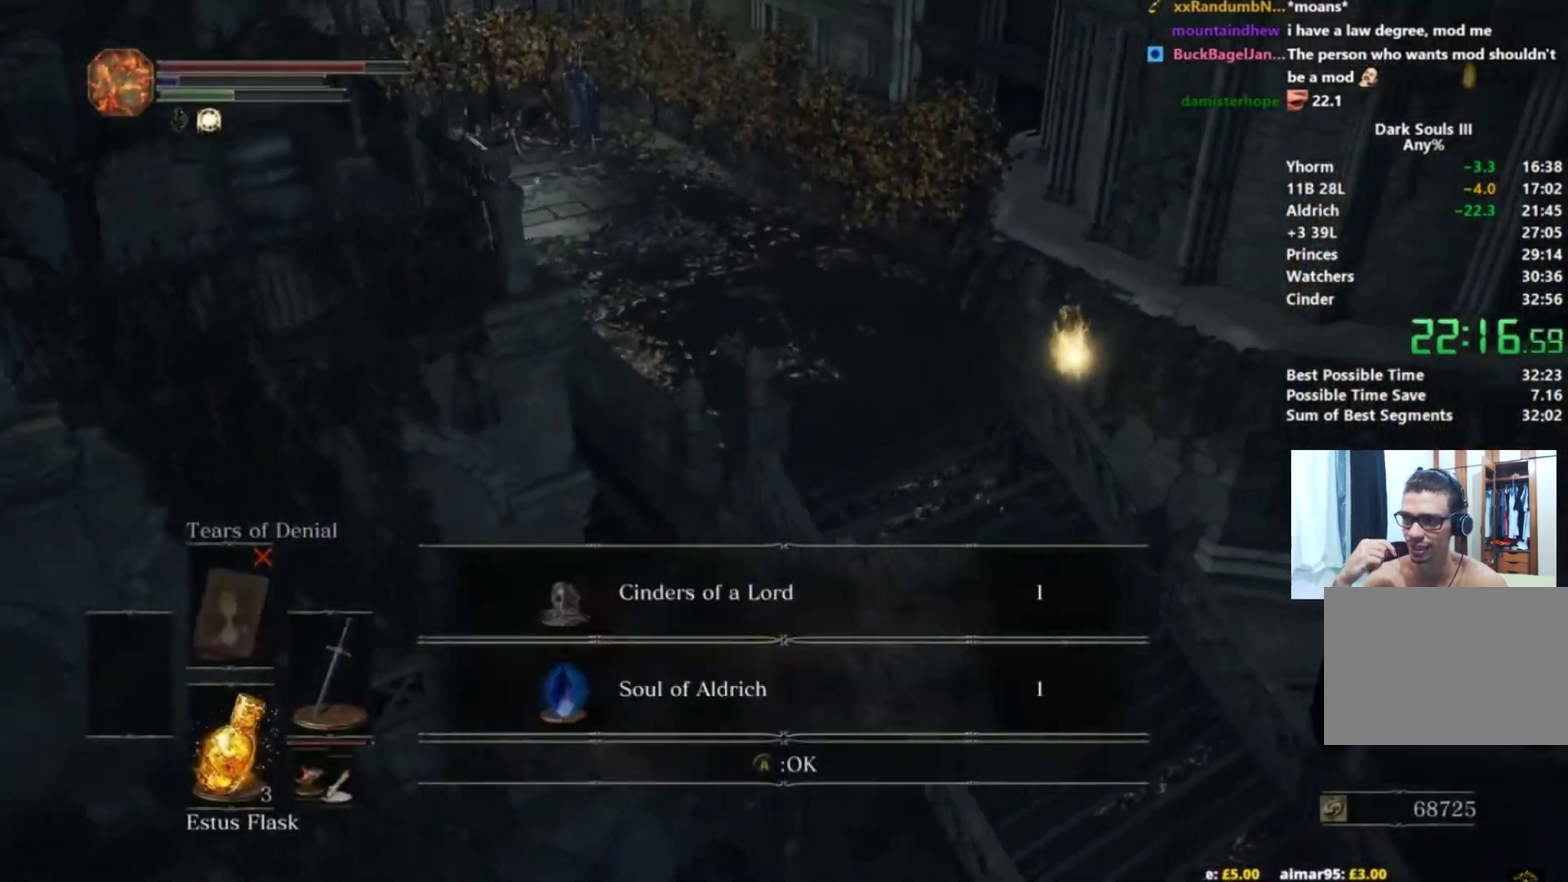
{"buttons": [], "left_stick": "up-right", "right_stick": "down-left", "button_events": []}